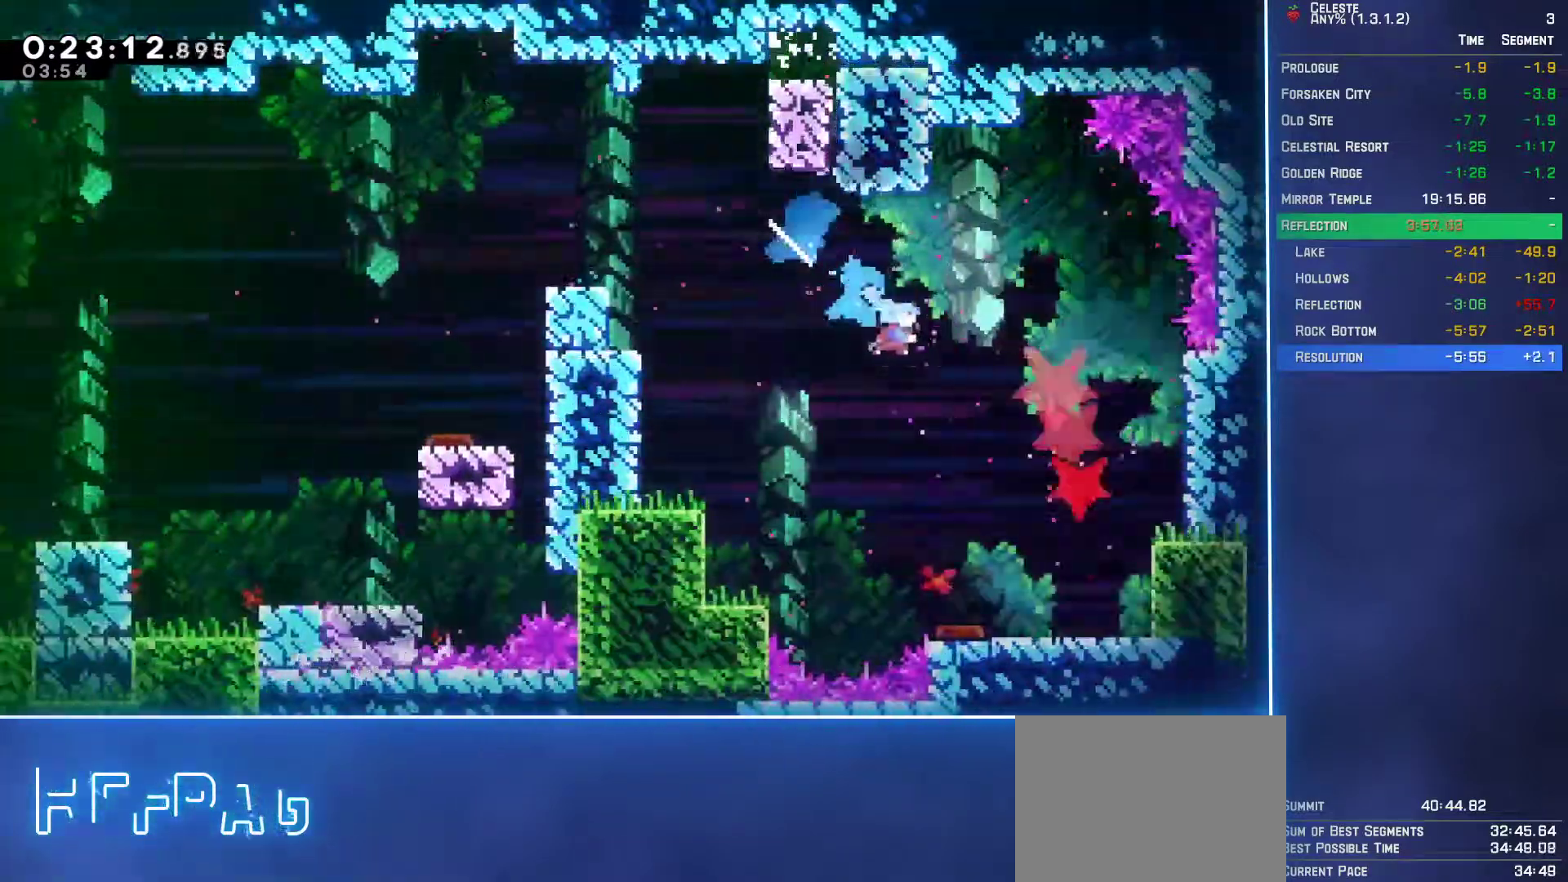
Gameplay with a controller (Xbox layout); each line is a JSON object with the inputs held at the frame after it. "events" lists button and stick changes between this image and that frame as [ms after this image, input, new state], when the widget could be followed in between. Not read: L3 R3 right_stick.
{"buttons": ["DPAD_DOWN"], "left_stick": "center", "events": [[433, "DPAD_RIGHT", "up"]]}
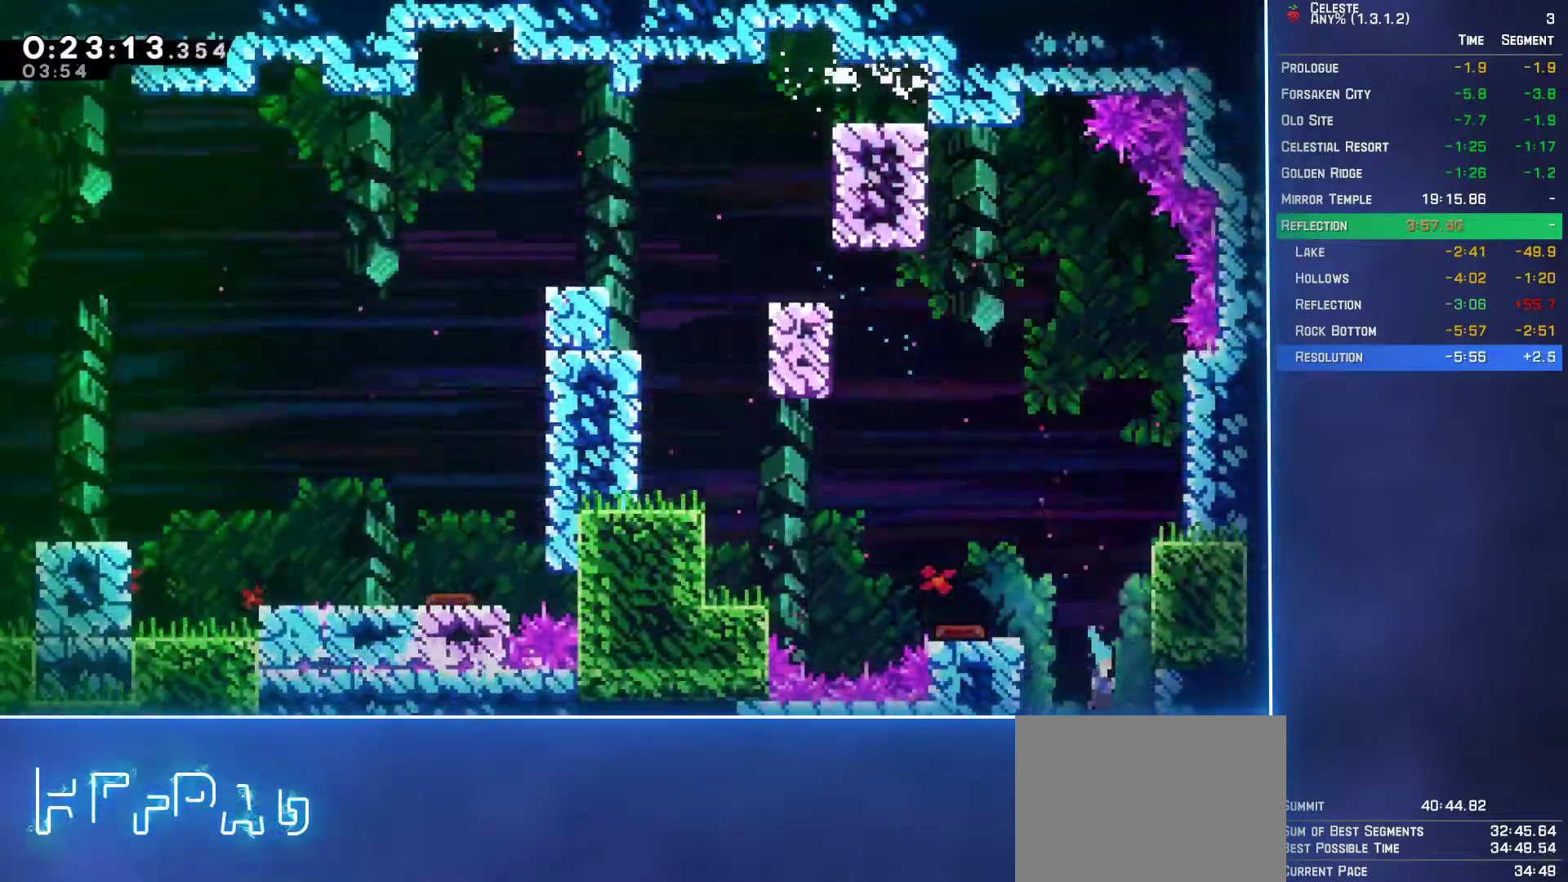
{"buttons": ["DPAD_DOWN", "DPAD_RIGHT"], "left_stick": "center", "events": [[500, "DPAD_RIGHT", "down"]]}
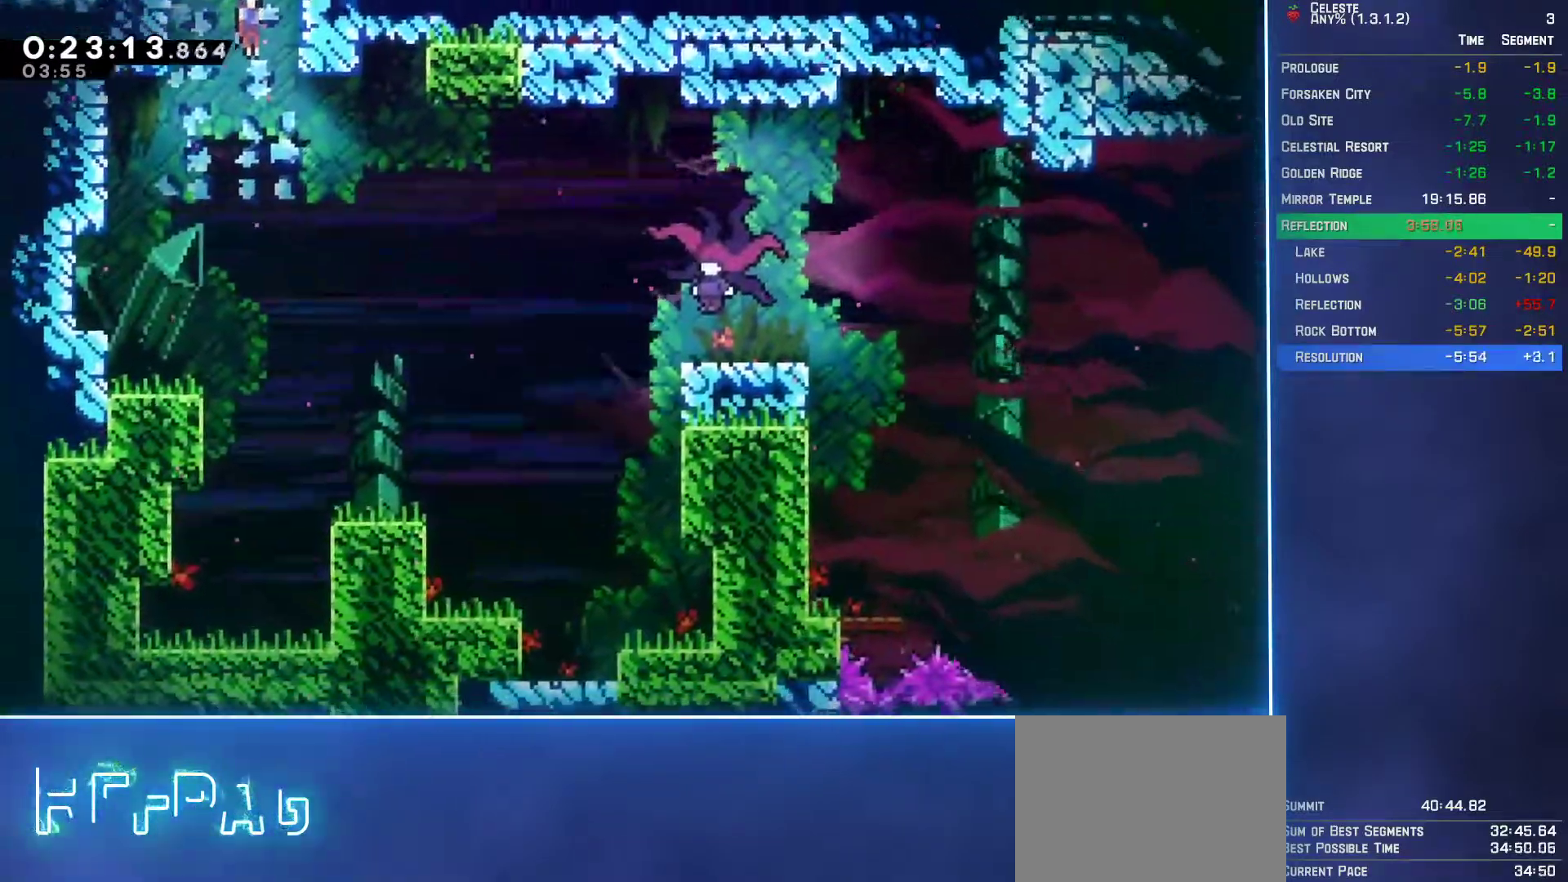
{"buttons": ["DPAD_RIGHT"], "left_stick": "center", "events": [[250, "DPAD_DOWN", "up"], [300, "B", "down"], [400, "B", "up"]]}
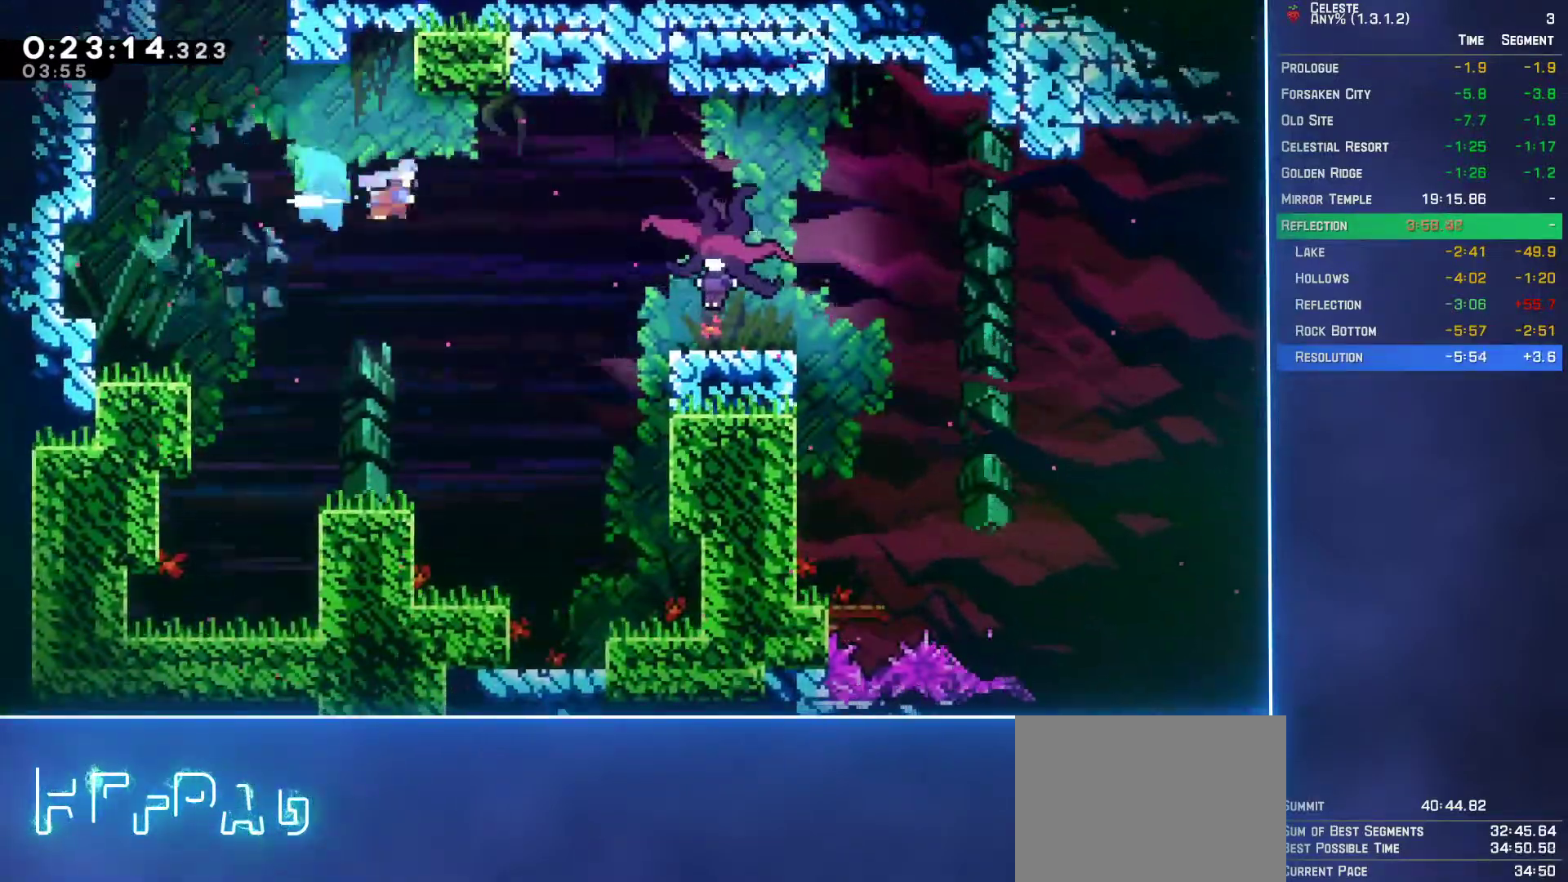
{"buttons": ["A", "L2", "DPAD_UP", "DPAD_RIGHT"], "left_stick": "center", "events": [[100, "L2", "down"], [117, "DPAD_UP", "down"], [450, "A", "down"]]}
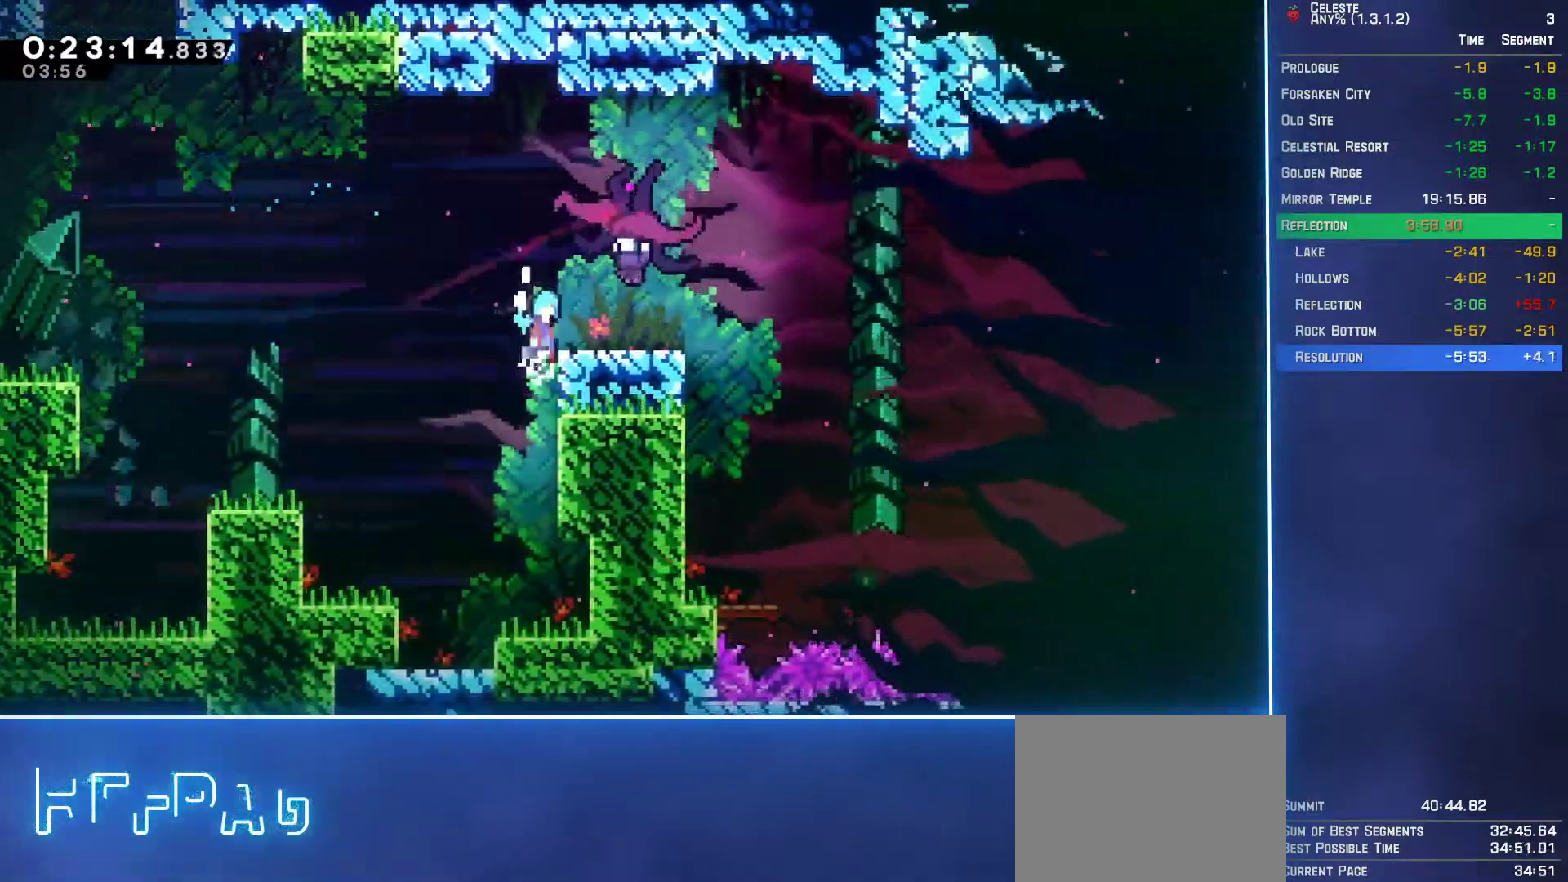
{"buttons": ["DPAD_RIGHT"], "left_stick": "center", "events": [[150, "DPAD_UP", "up"], [183, "A", "up"], [217, "L2", "up"]]}
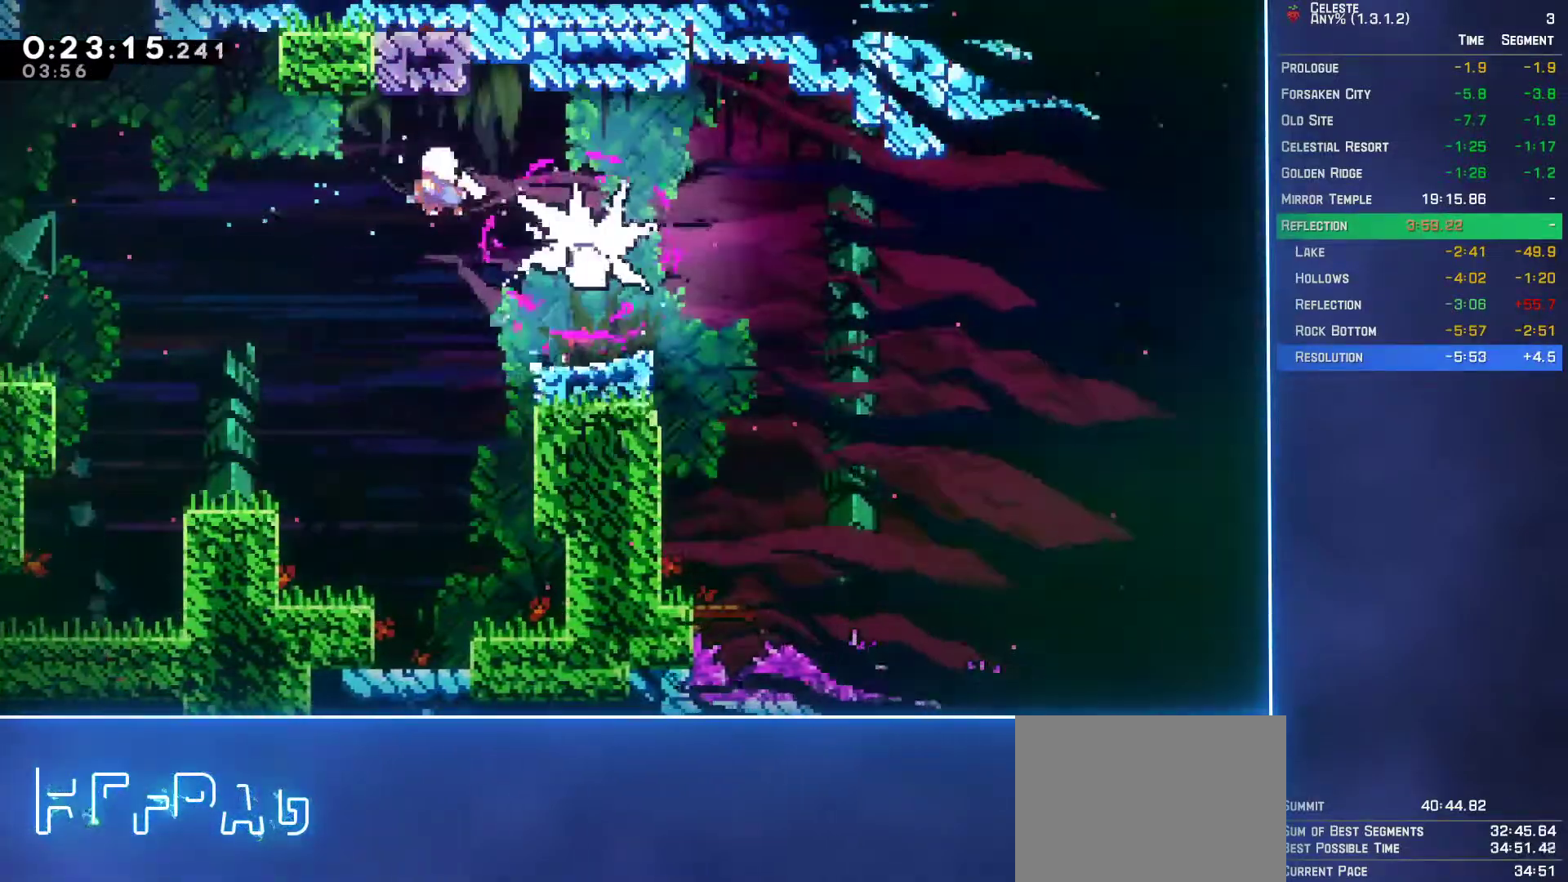
{"buttons": [], "left_stick": "center", "events": [[133, "B", "down"], [233, "B", "up"], [350, "DPAD_RIGHT", "up"]]}
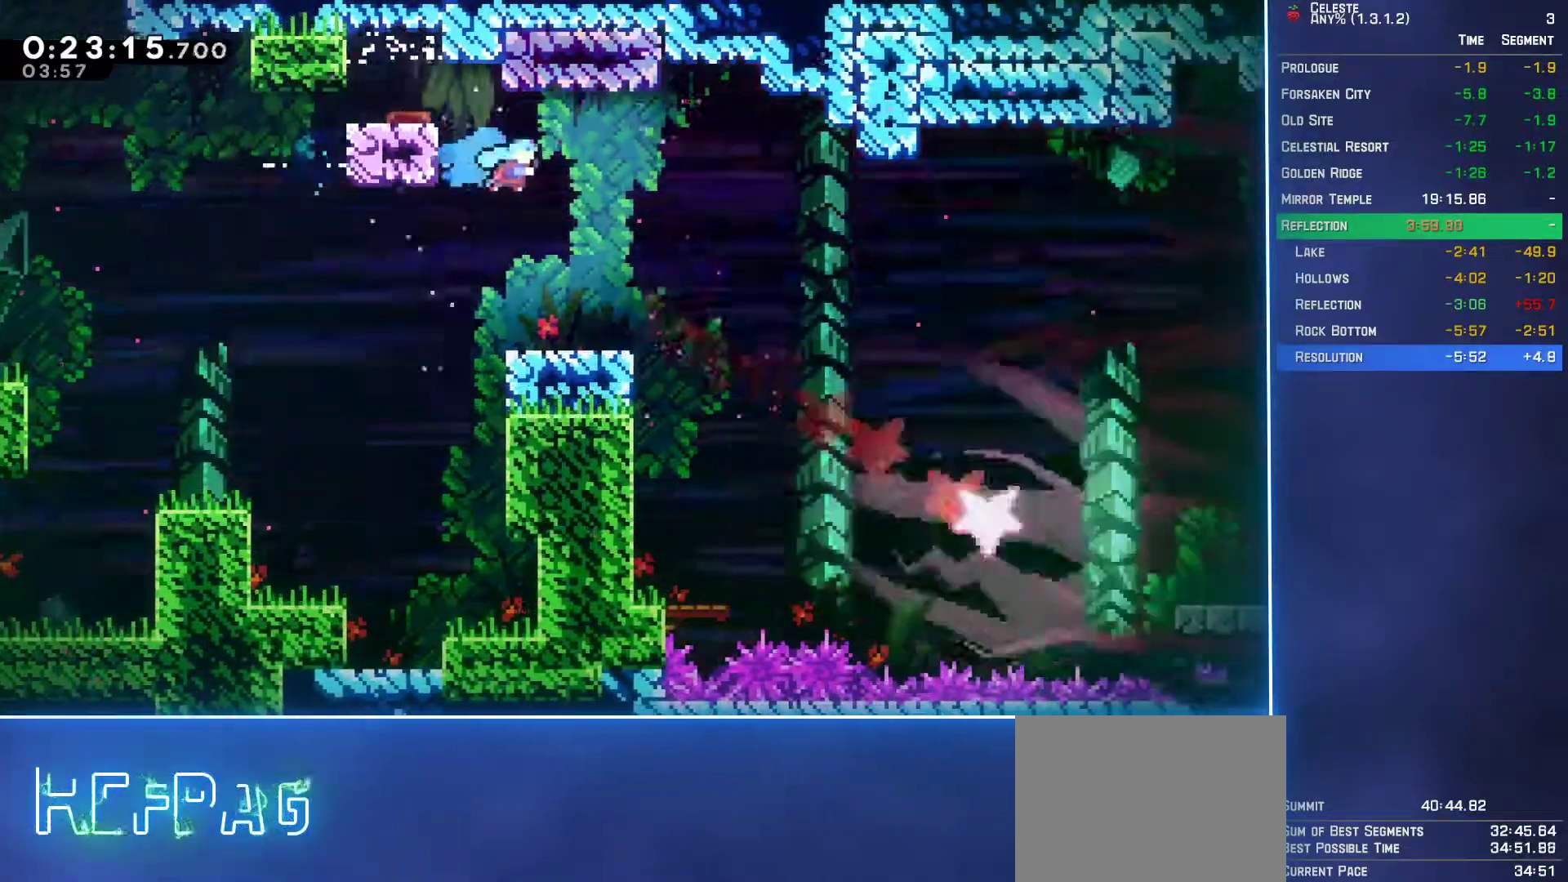
{"buttons": ["DPAD_DOWN", "DPAD_RIGHT"], "left_stick": "center", "events": [[283, "DPAD_DOWN", "down"], [300, "DPAD_RIGHT", "down"], [350, "B", "down"], [383, "A", "down"], [383, "B", "up"], [483, "A", "up"]]}
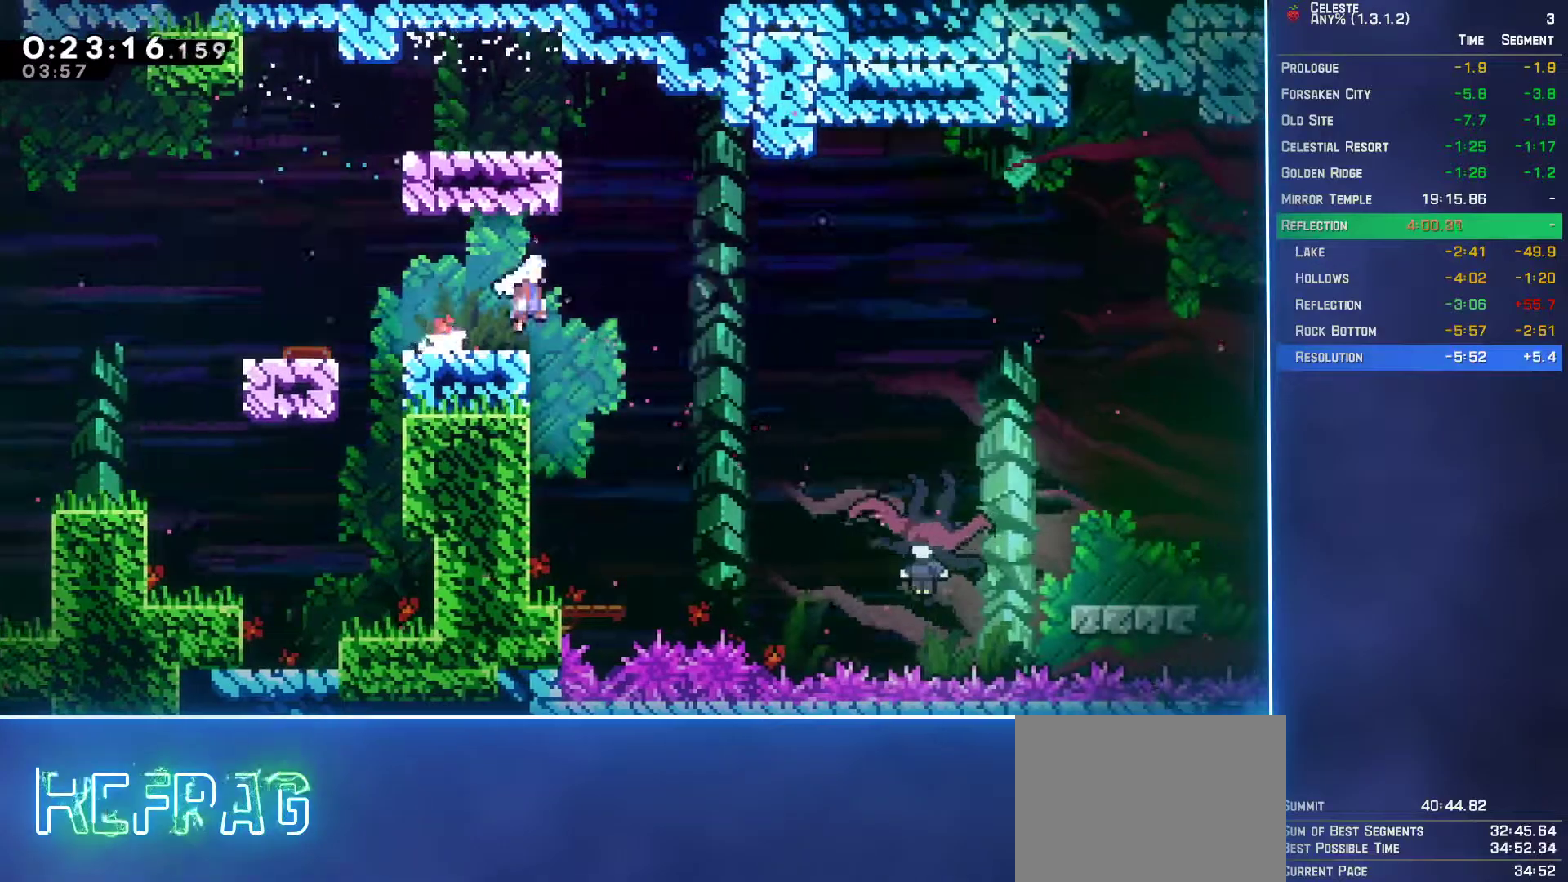
{"buttons": ["DPAD_DOWN", "DPAD_LEFT"], "left_stick": "center", "events": [[217, "DPAD_RIGHT", "up"], [350, "DPAD_LEFT", "down"]]}
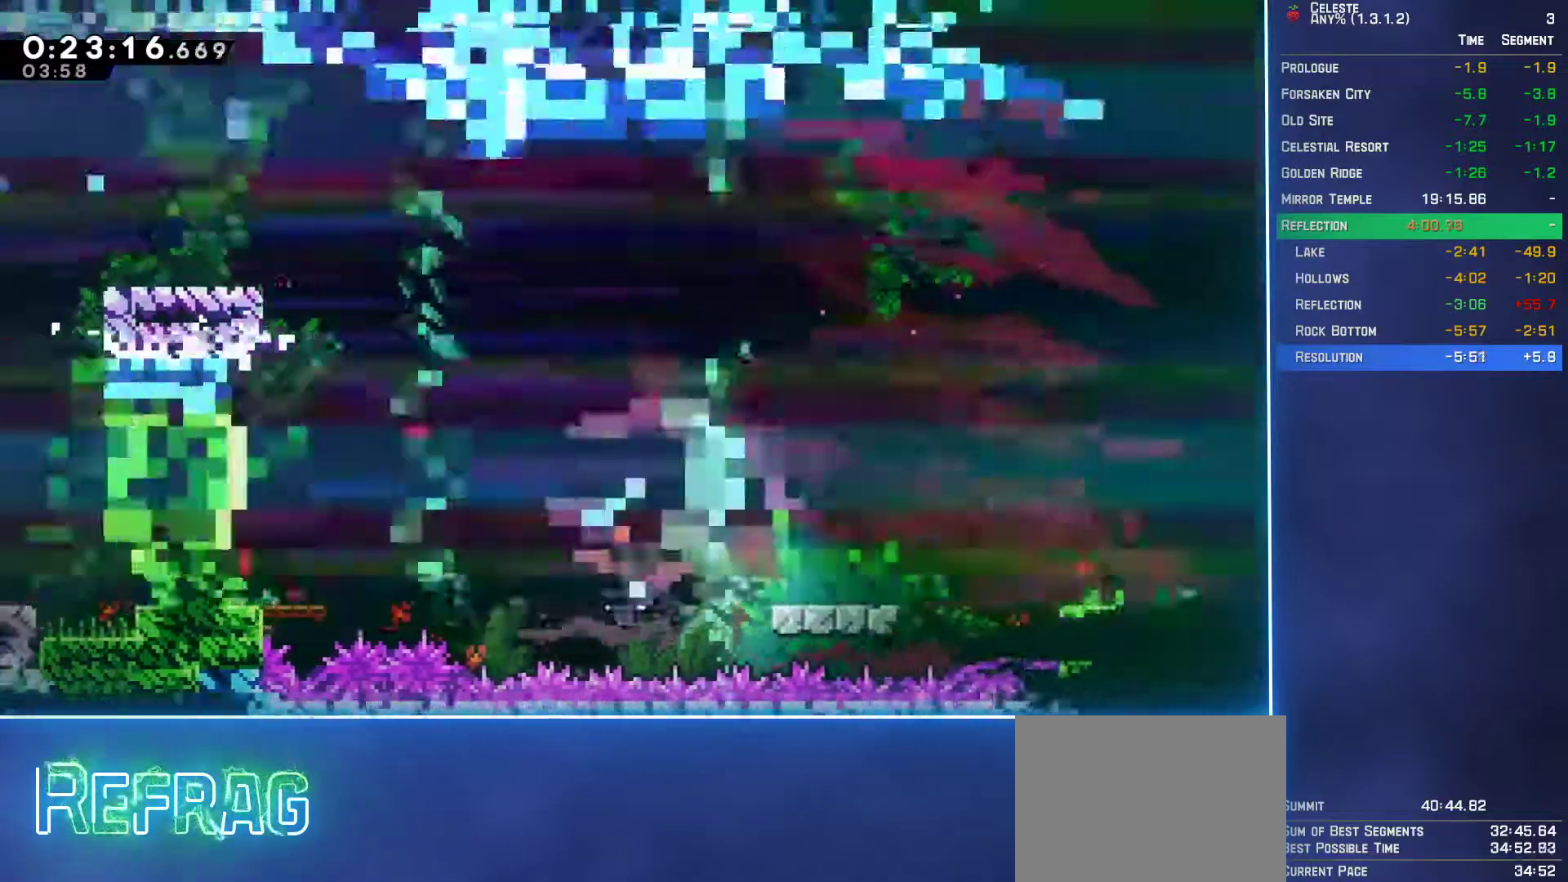
{"buttons": ["B", "DPAD_DOWN", "DPAD_LEFT"], "left_stick": "center", "events": [[450, "B", "down"]]}
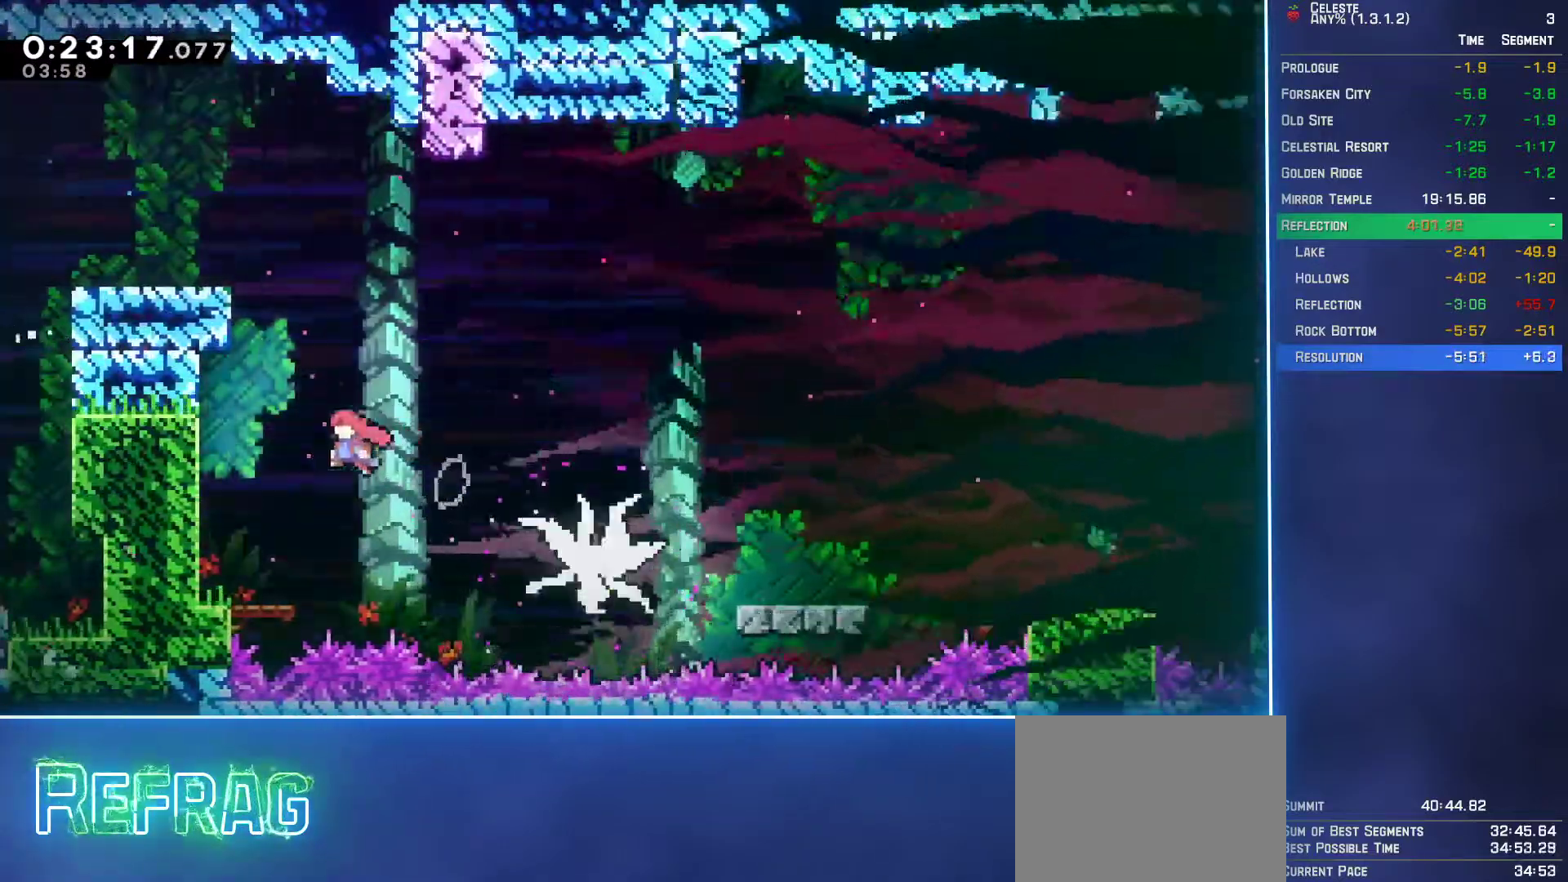
{"buttons": ["A", "DPAD_DOWN", "DPAD_RIGHT"], "left_stick": "center", "events": [[83, "B", "up"], [150, "DPAD_LEFT", "up"], [200, "DPAD_RIGHT", "down"], [283, "B", "down"], [433, "B", "up"], [467, "A", "down"]]}
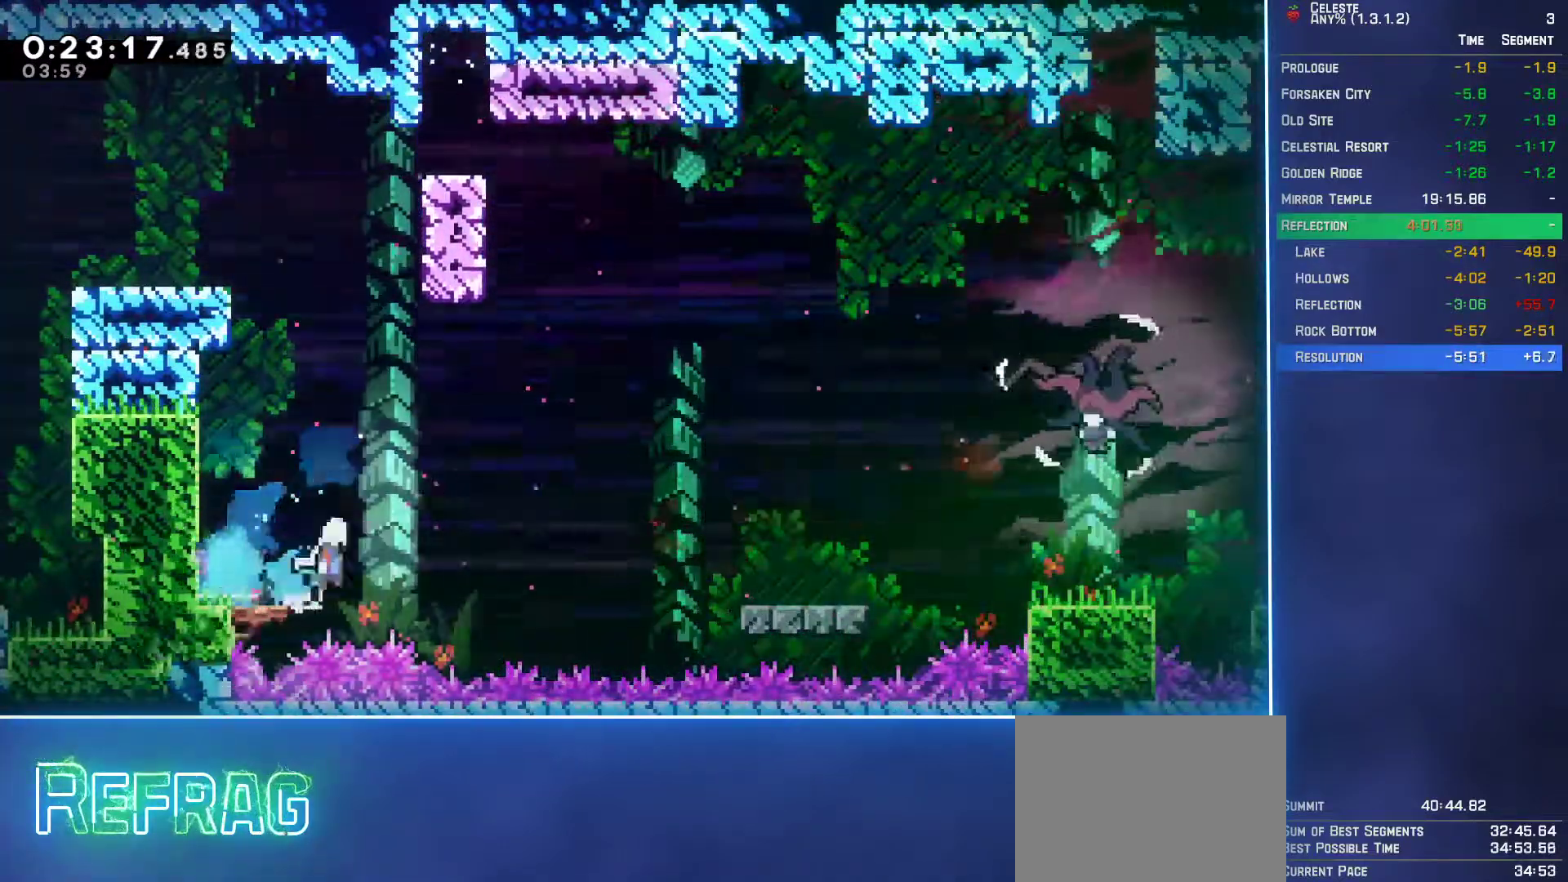
{"buttons": ["A", "DPAD_UP", "DPAD_RIGHT"], "left_stick": "center", "events": [[233, "A", "up"], [383, "DPAD_DOWN", "up"], [417, "A", "down"], [433, "DPAD_UP", "down"]]}
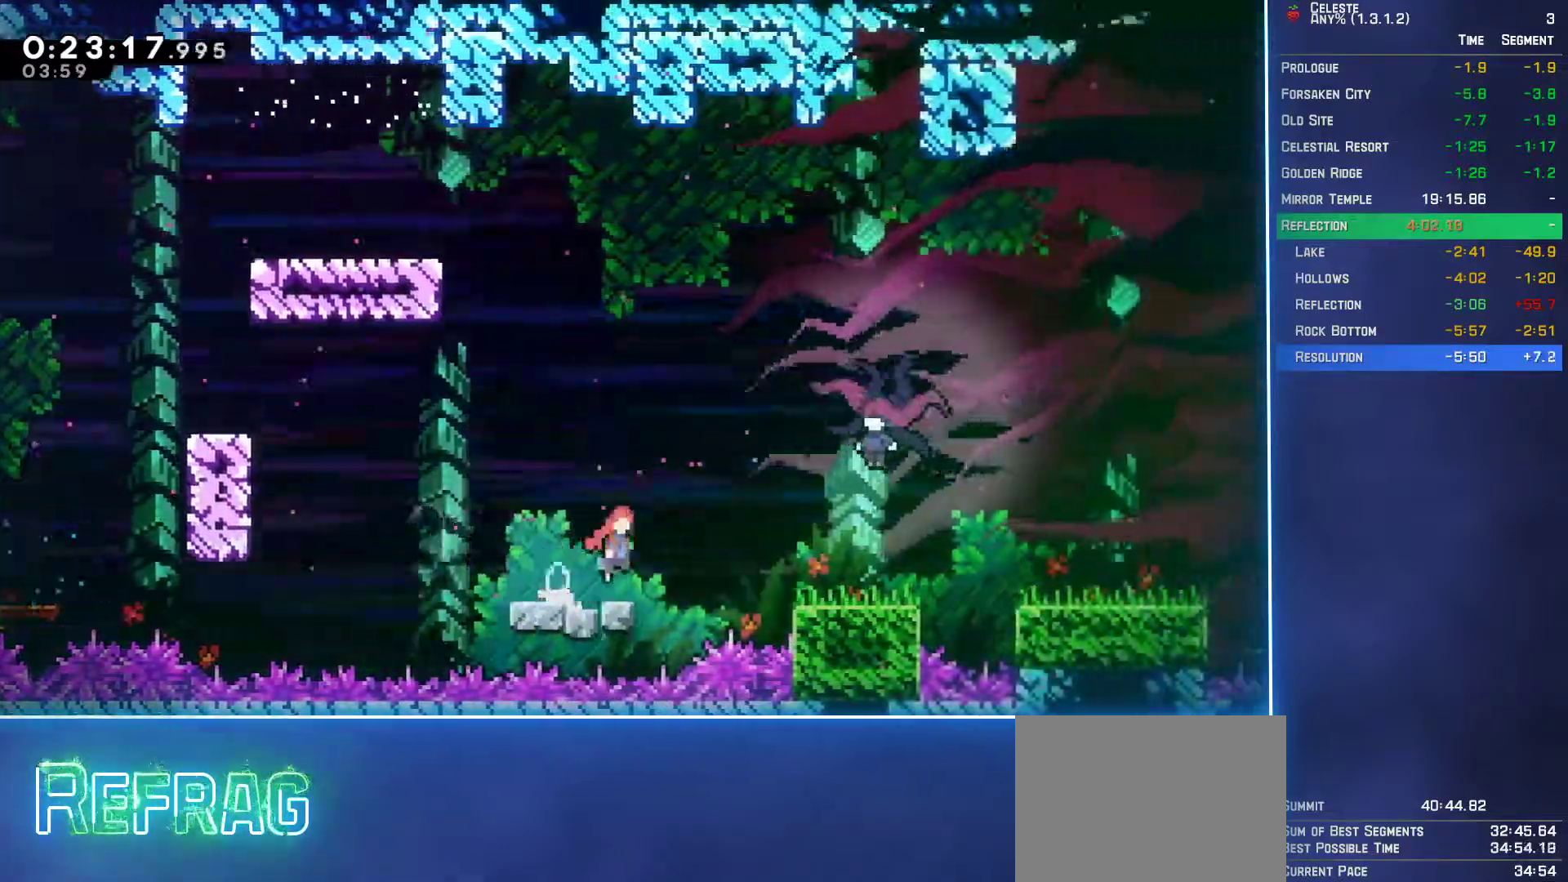
{"buttons": ["DPAD_DOWN", "DPAD_RIGHT"], "left_stick": "center", "events": [[83, "A", "up"], [133, "B", "down"], [250, "B", "up"], [350, "DPAD_UP", "up"], [400, "DPAD_DOWN", "down"]]}
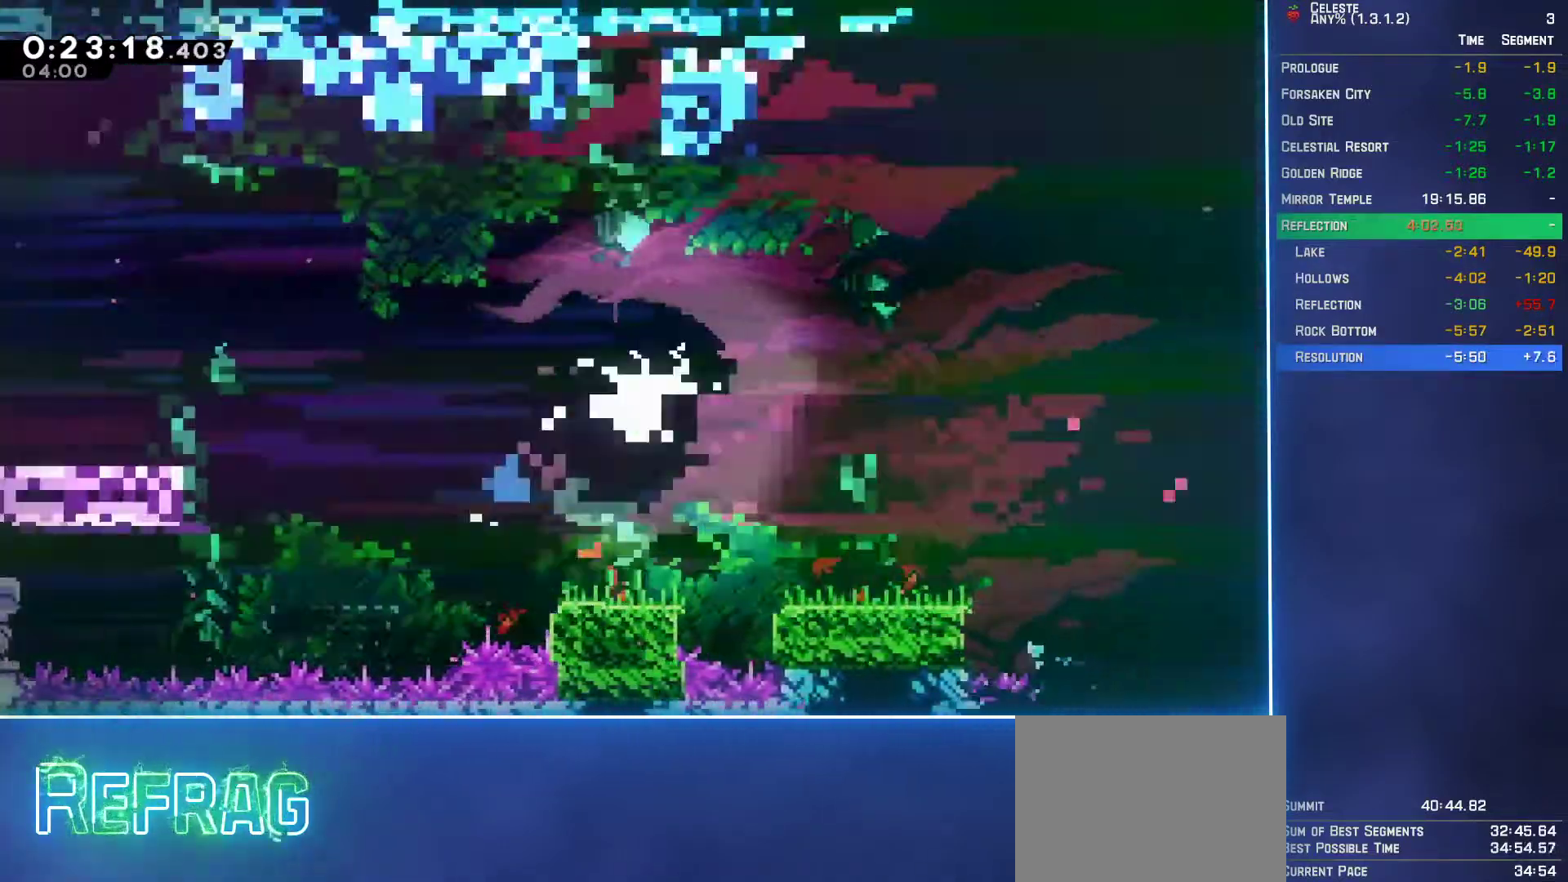
{"buttons": ["DPAD_DOWN", "DPAD_RIGHT"], "left_stick": "center", "events": [[383, "B", "down"], [483, "B", "up"]]}
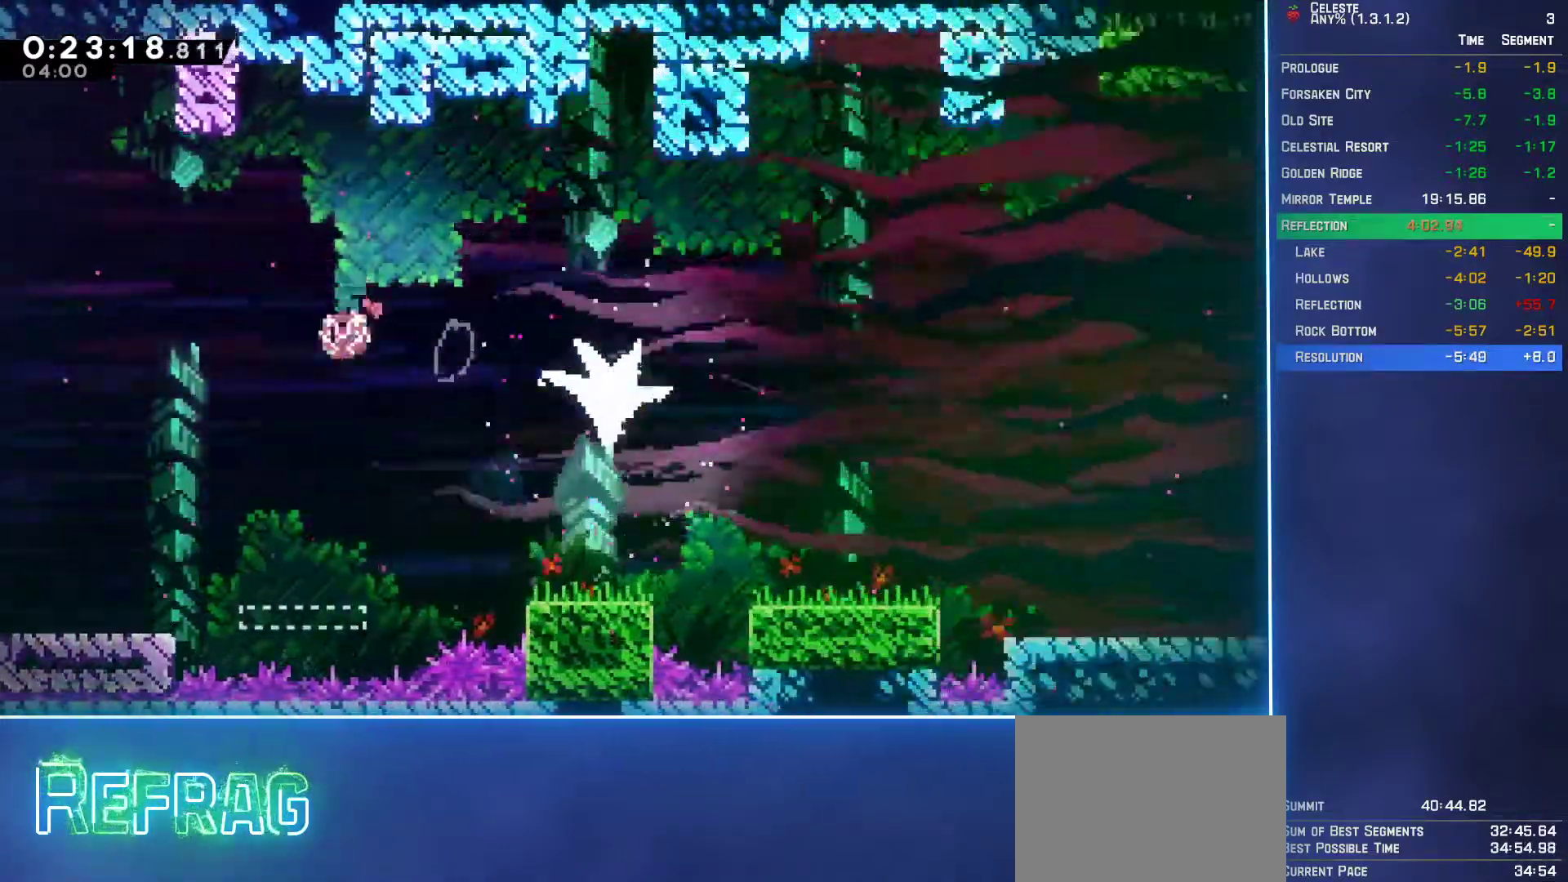
{"buttons": ["DPAD_DOWN", "DPAD_RIGHT"], "left_stick": "center", "events": [[350, "B", "down"], [383, "A", "down"], [400, "B", "up"], [467, "A", "up"]]}
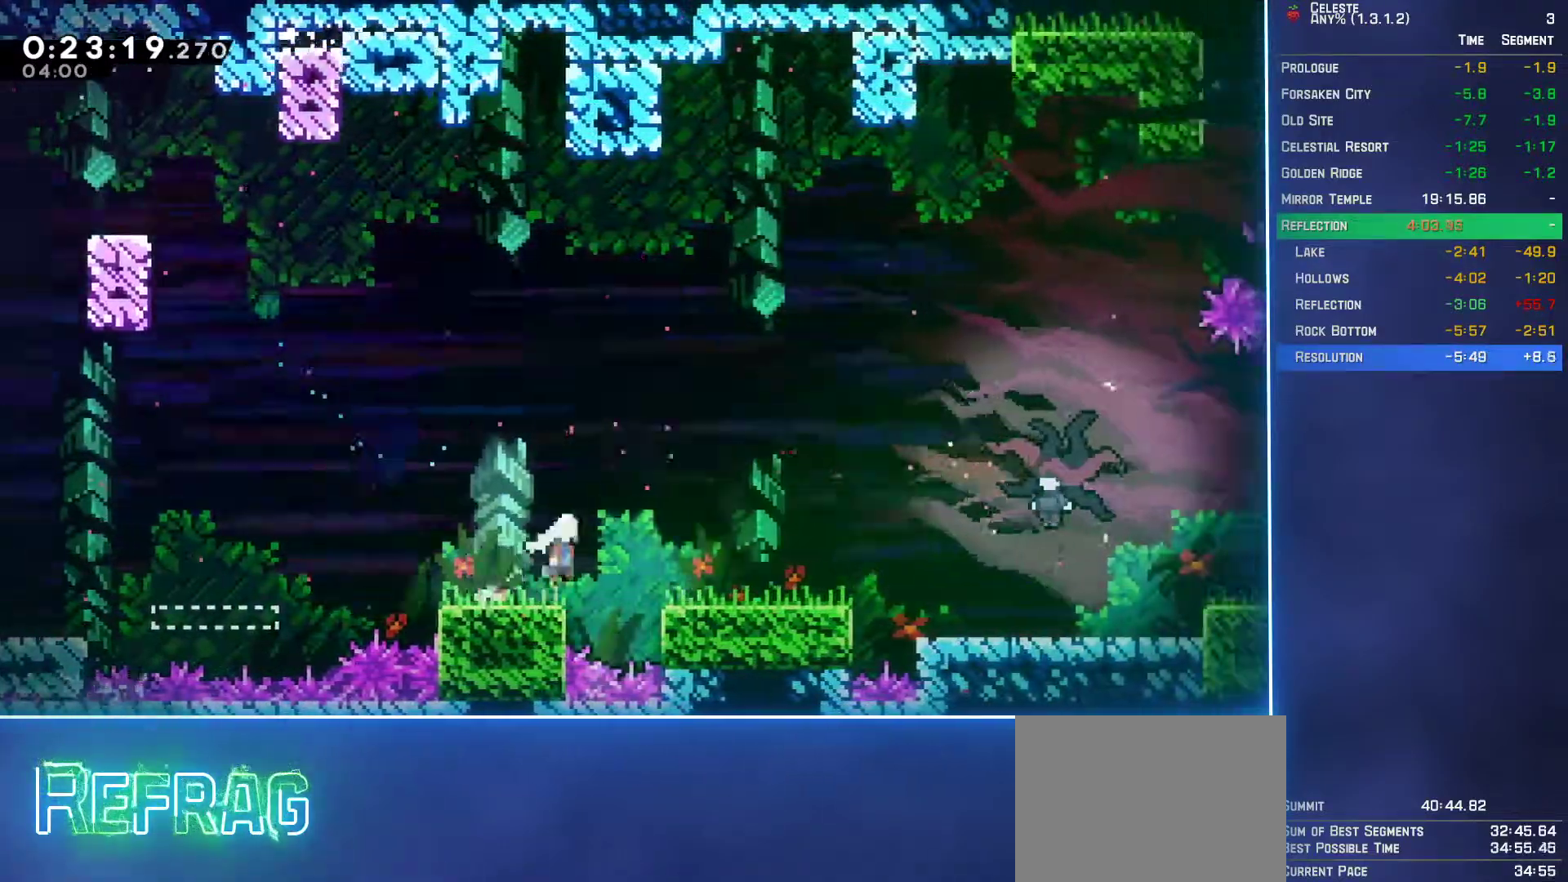
{"buttons": ["DPAD_DOWN", "DPAD_RIGHT"], "left_stick": "center", "events": [[150, "DPAD_DOWN", "up"], [167, "A", "down"], [200, "DPAD_UP", "down"], [333, "A", "up"], [450, "DPAD_UP", "up"], [500, "DPAD_DOWN", "down"]]}
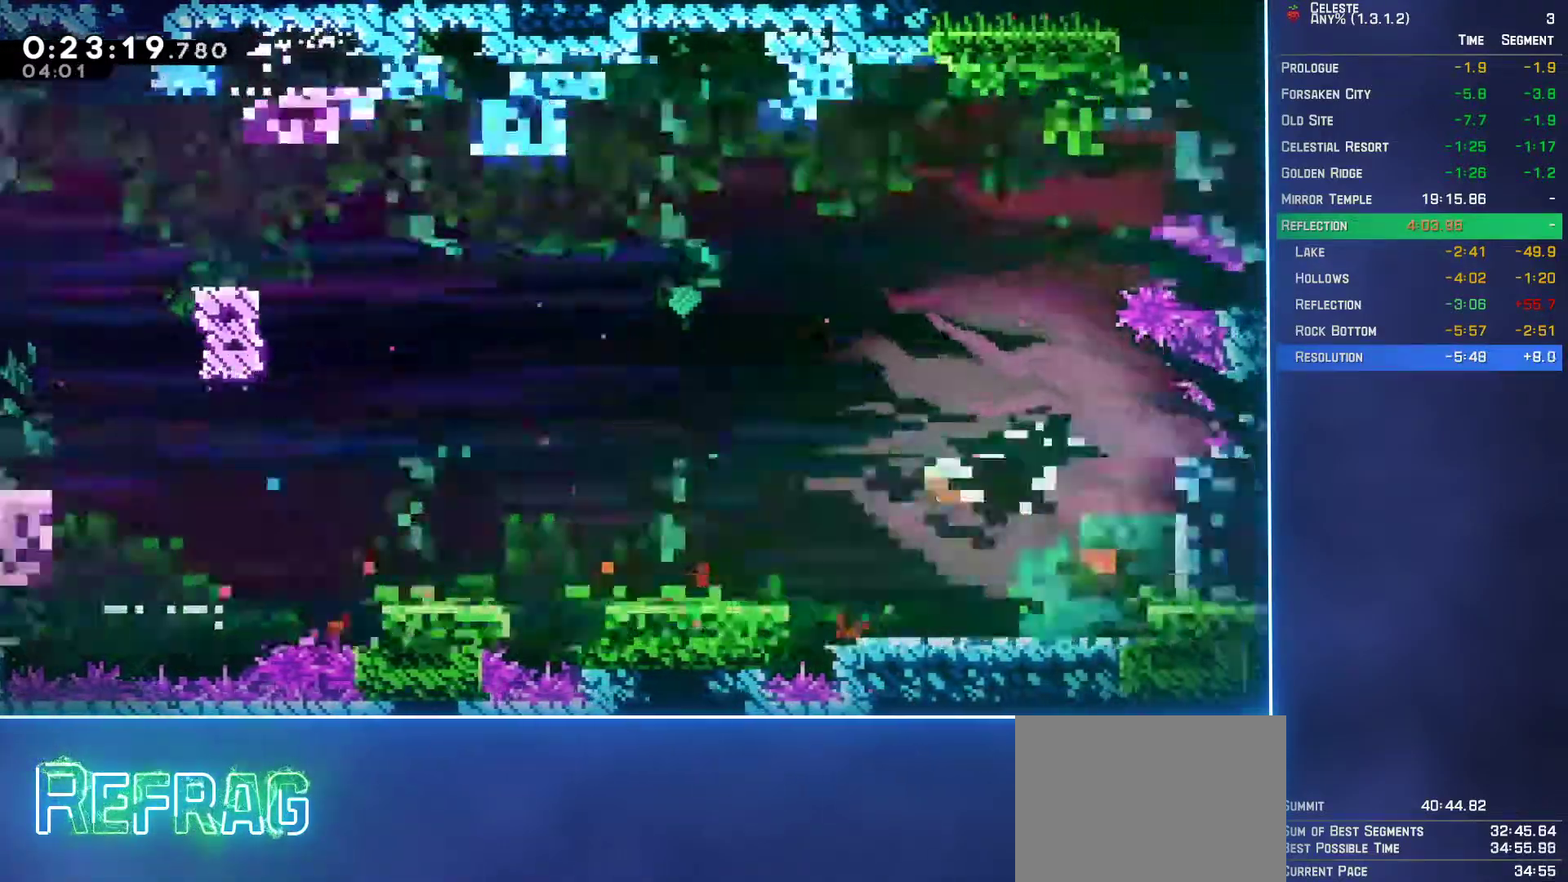
{"buttons": ["DPAD_DOWN", "DPAD_RIGHT"], "left_stick": "center", "events": []}
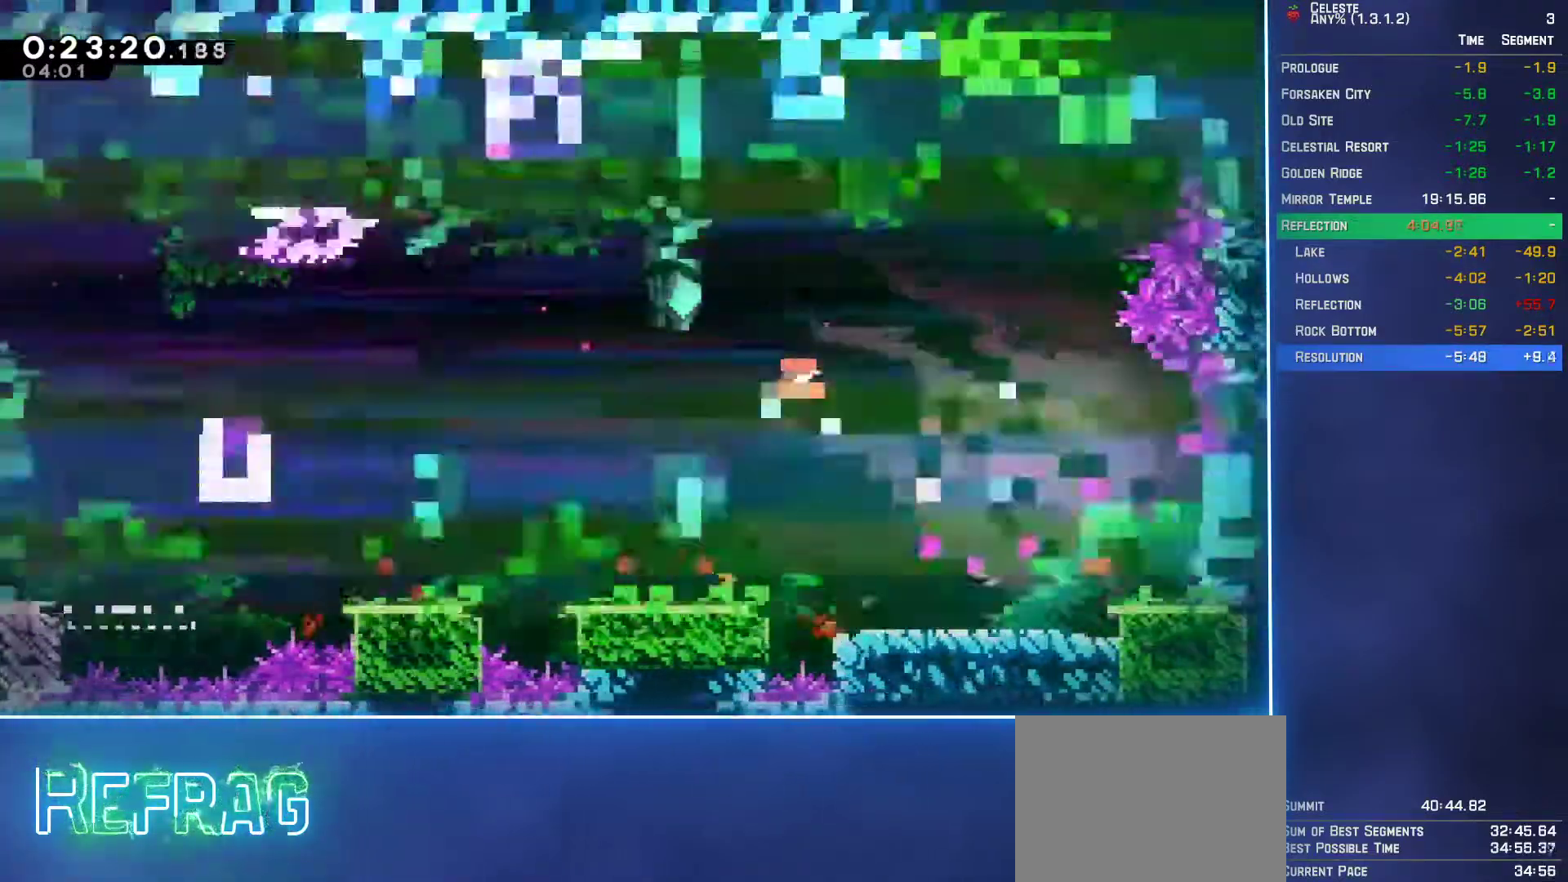
{"buttons": ["DPAD_DOWN", "DPAD_RIGHT"], "left_stick": "center", "events": [[17, "B", "down"], [133, "B", "up"]]}
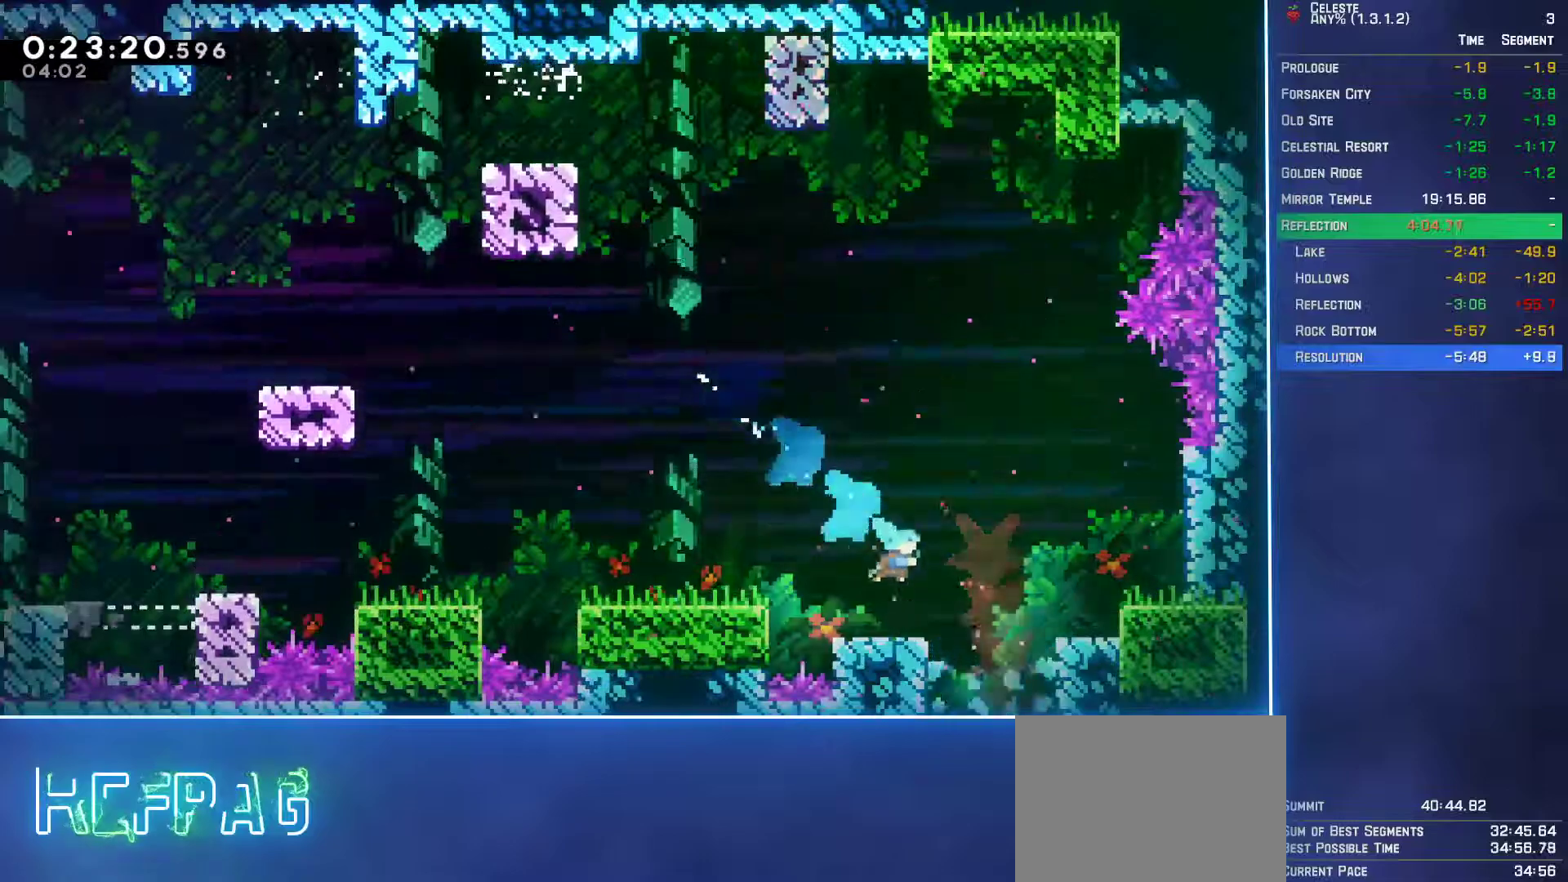
{"buttons": ["DPAD_DOWN"], "left_stick": "center", "events": [[67, "DPAD_RIGHT", "up"]]}
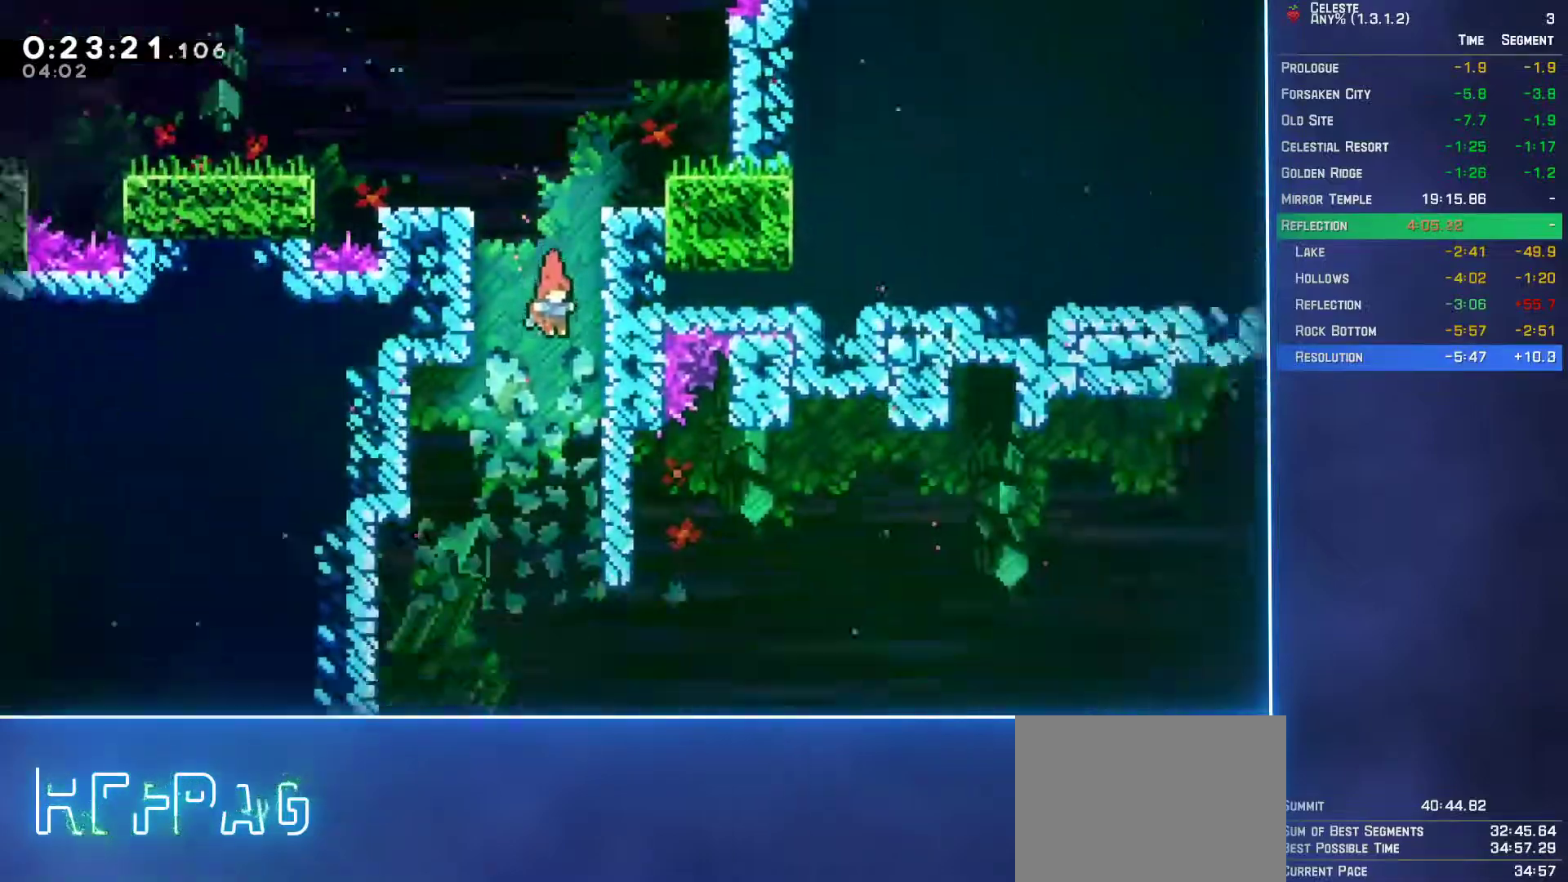
{"buttons": ["DPAD_DOWN", "DPAD_LEFT"], "left_stick": "center", "events": [[367, "DPAD_LEFT", "down"]]}
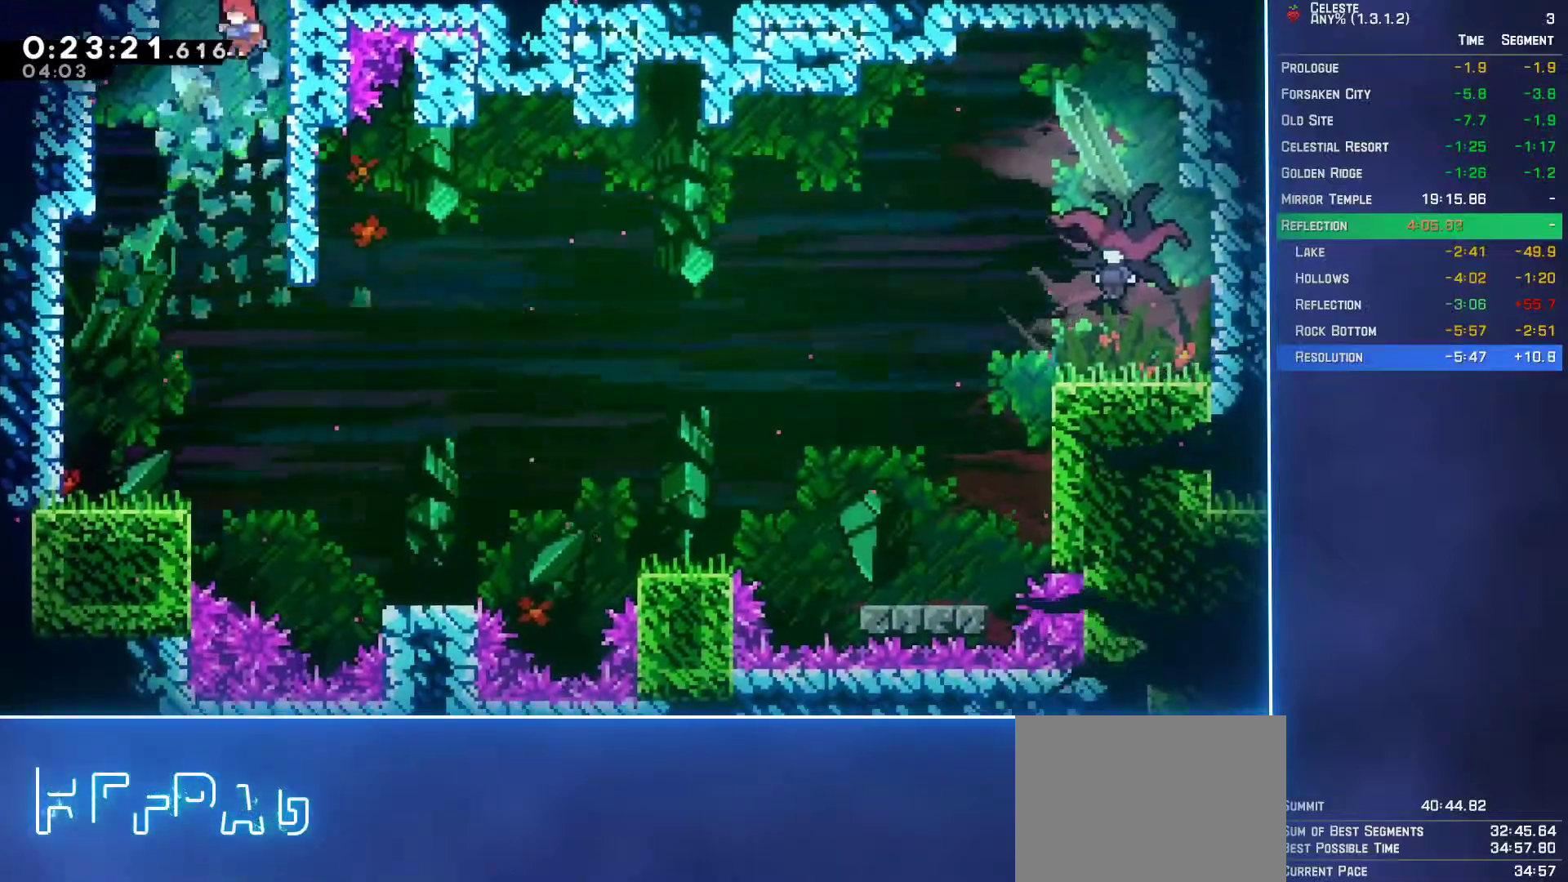
{"buttons": ["B", "DPAD_DOWN", "DPAD_RIGHT"], "left_stick": "center", "events": [[317, "DPAD_LEFT", "up"], [367, "DPAD_RIGHT", "down"], [450, "B", "down"]]}
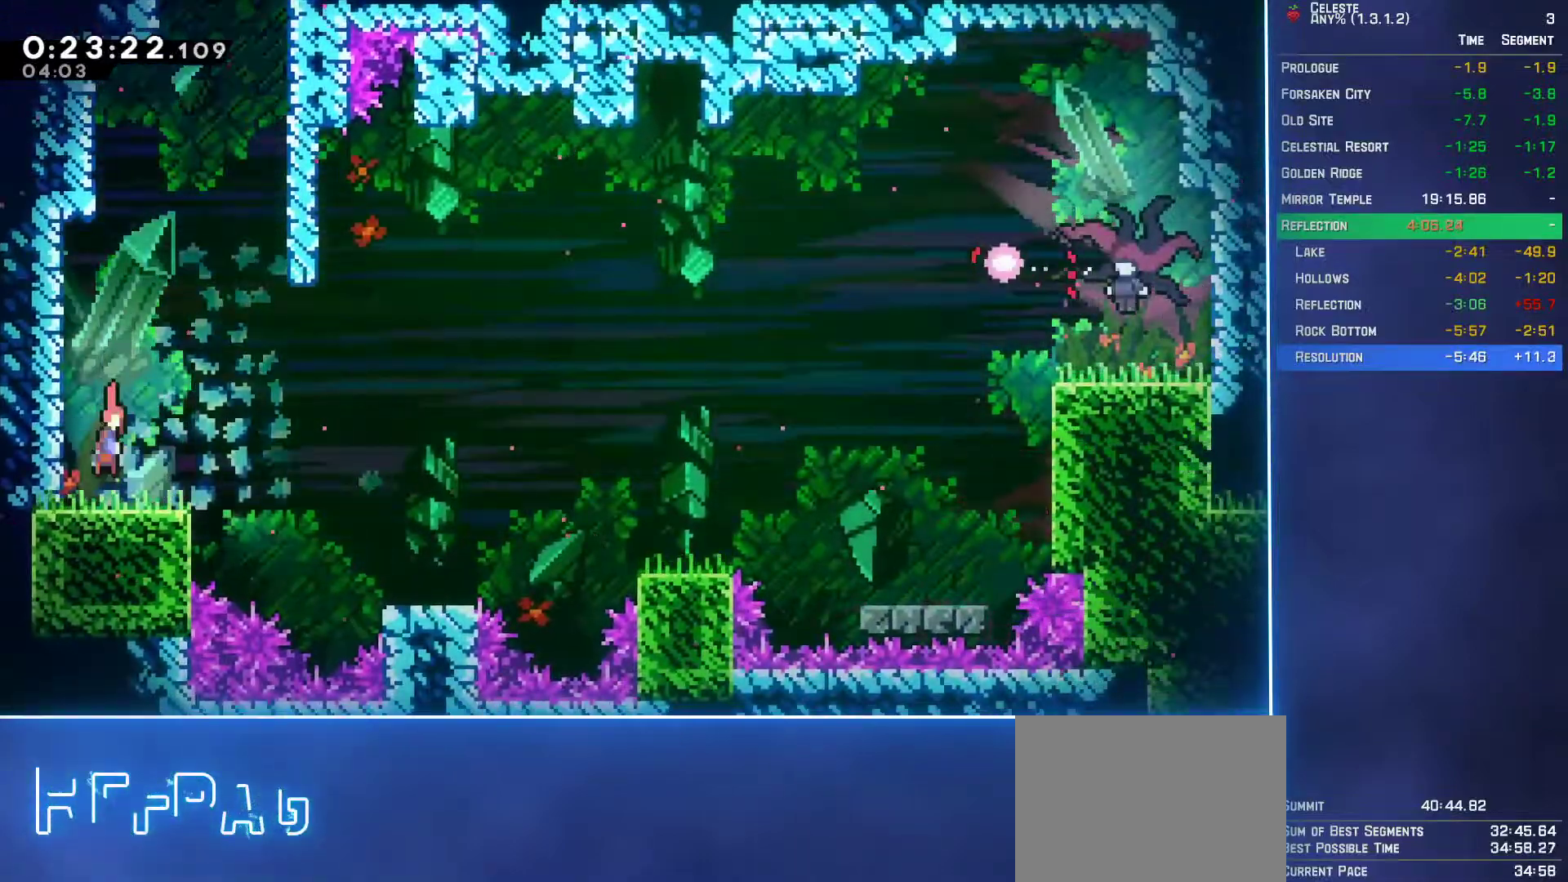
{"buttons": ["DPAD_RIGHT"], "left_stick": "center", "events": [[100, "B", "up"], [117, "A", "down"], [167, "DPAD_DOWN", "up"], [283, "A", "up"]]}
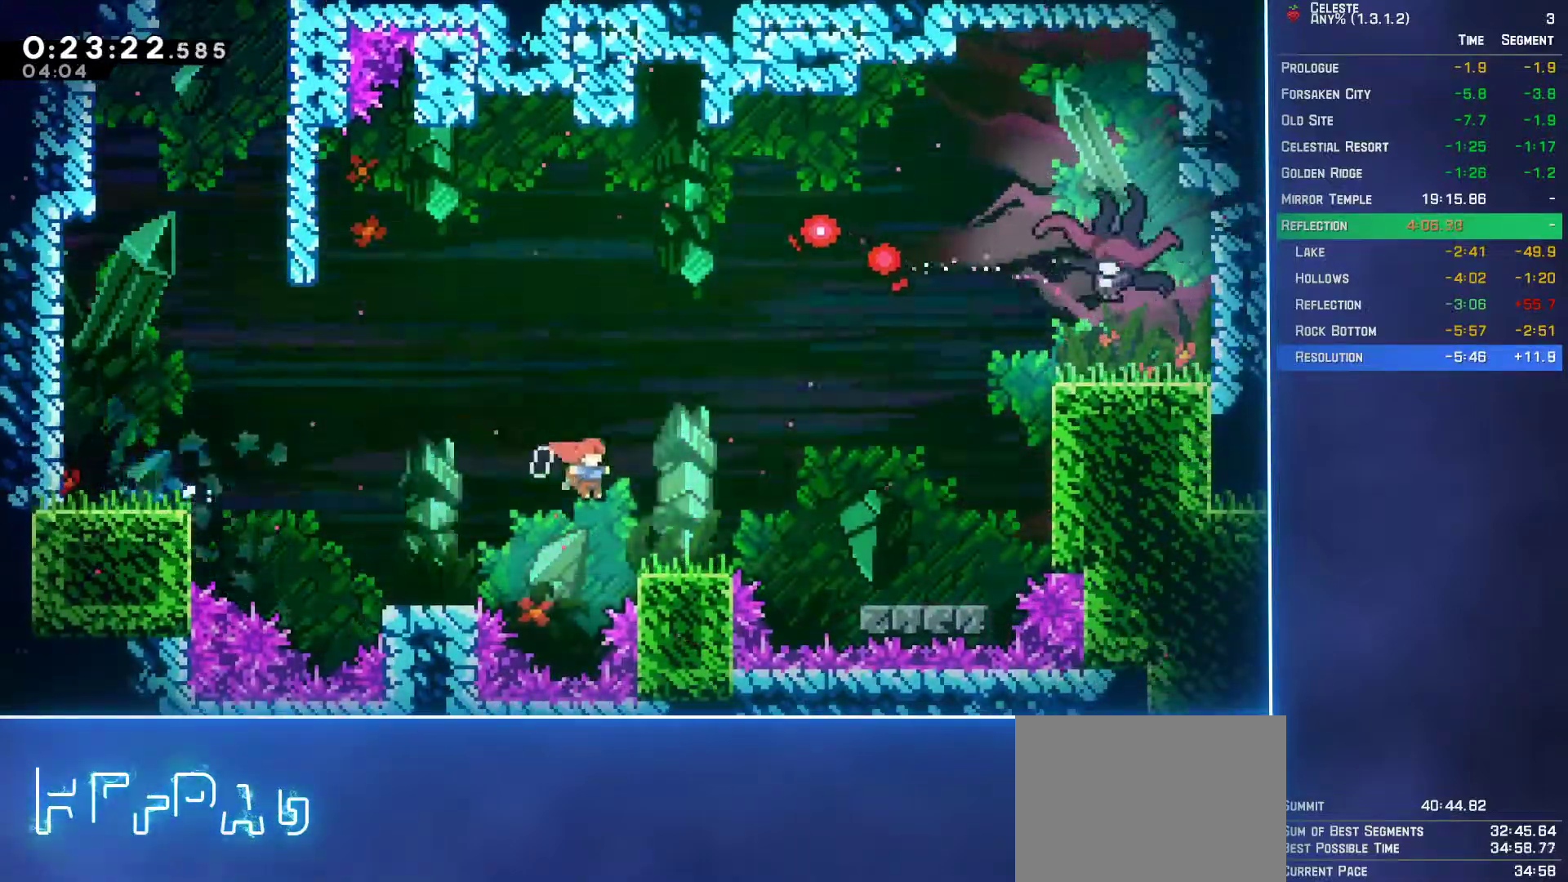
{"buttons": ["B", "L2", "DPAD_UP", "DPAD_RIGHT"], "left_stick": "center", "events": [[17, "DPAD_UP", "down"], [17, "L2", "down"], [100, "A", "down"], [383, "A", "up"], [450, "B", "down"]]}
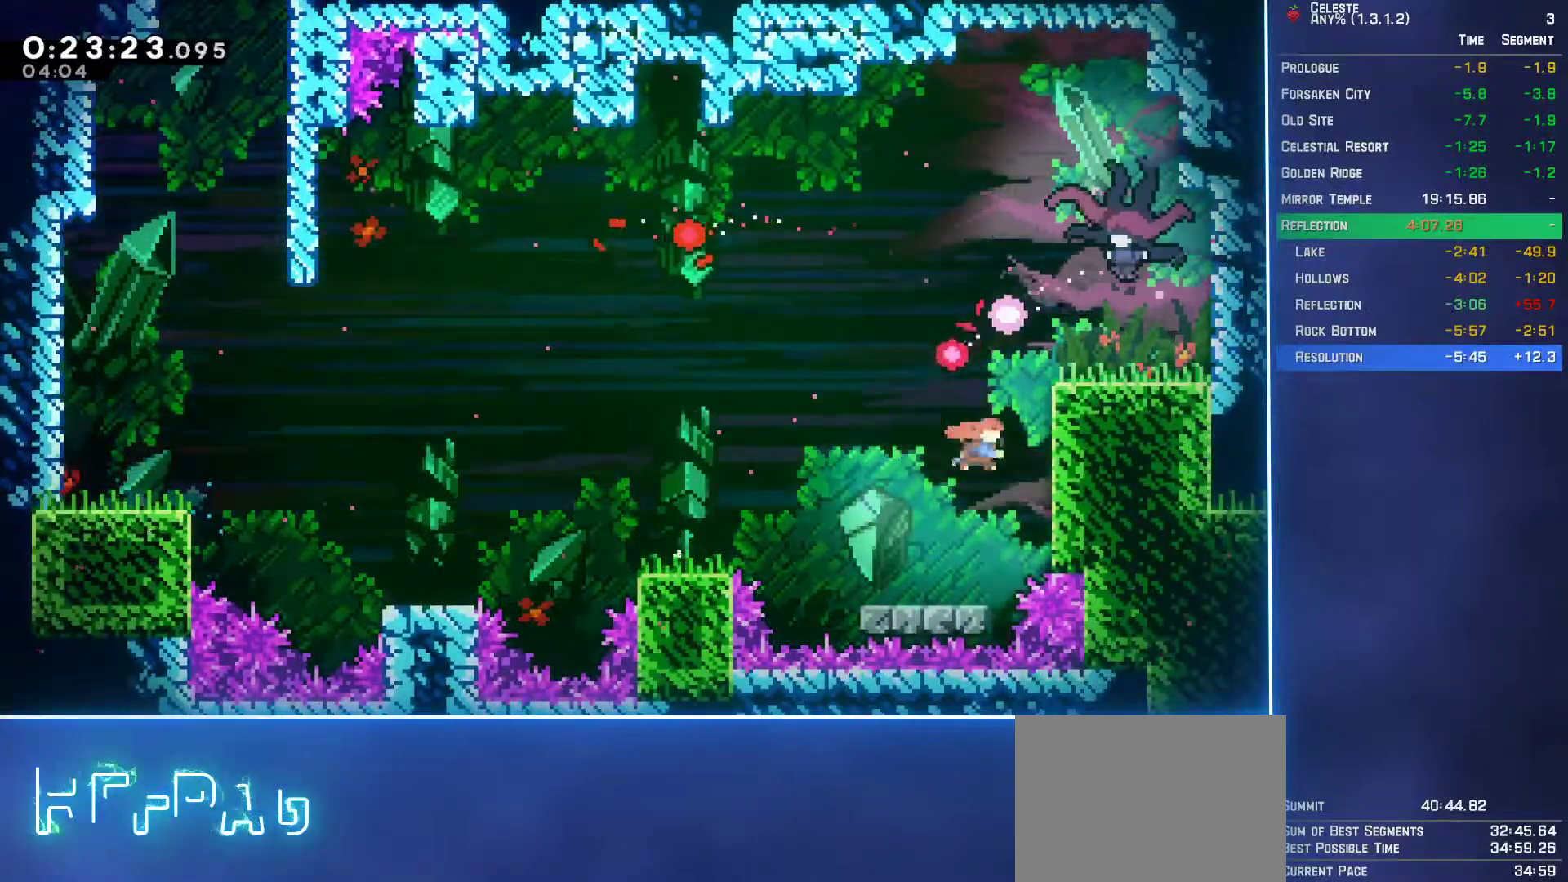
{"buttons": ["DPAD_RIGHT"], "left_stick": "center", "events": [[83, "B", "up"], [333, "DPAD_UP", "up"], [367, "L2", "up"]]}
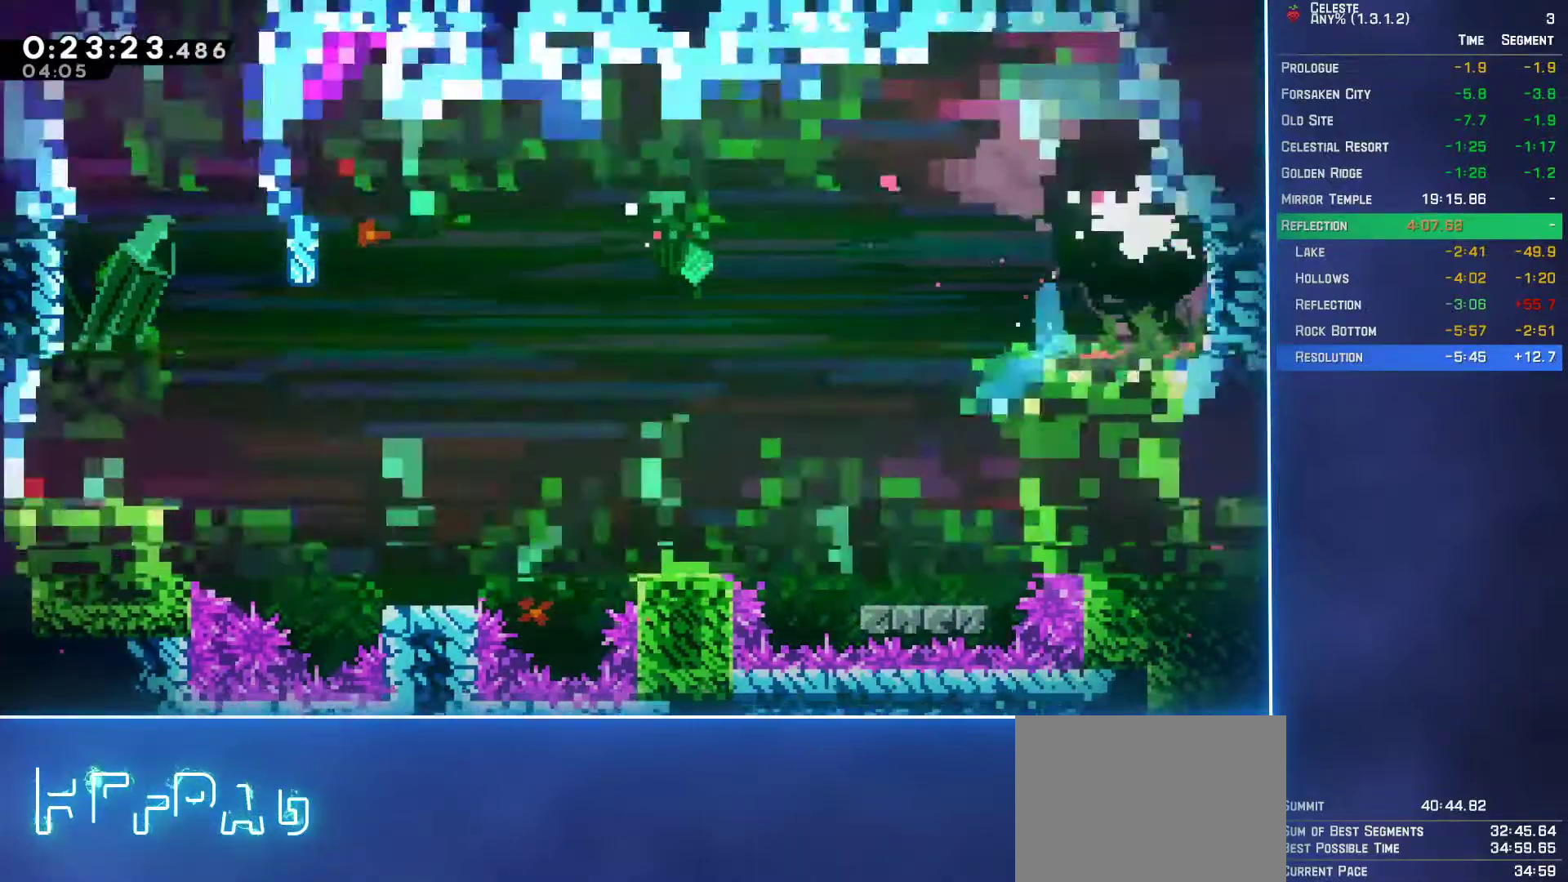
{"buttons": ["B", "DPAD_DOWN", "DPAD_RIGHT"], "left_stick": "center", "events": [[33, "DPAD_DOWN", "down"], [433, "B", "down"]]}
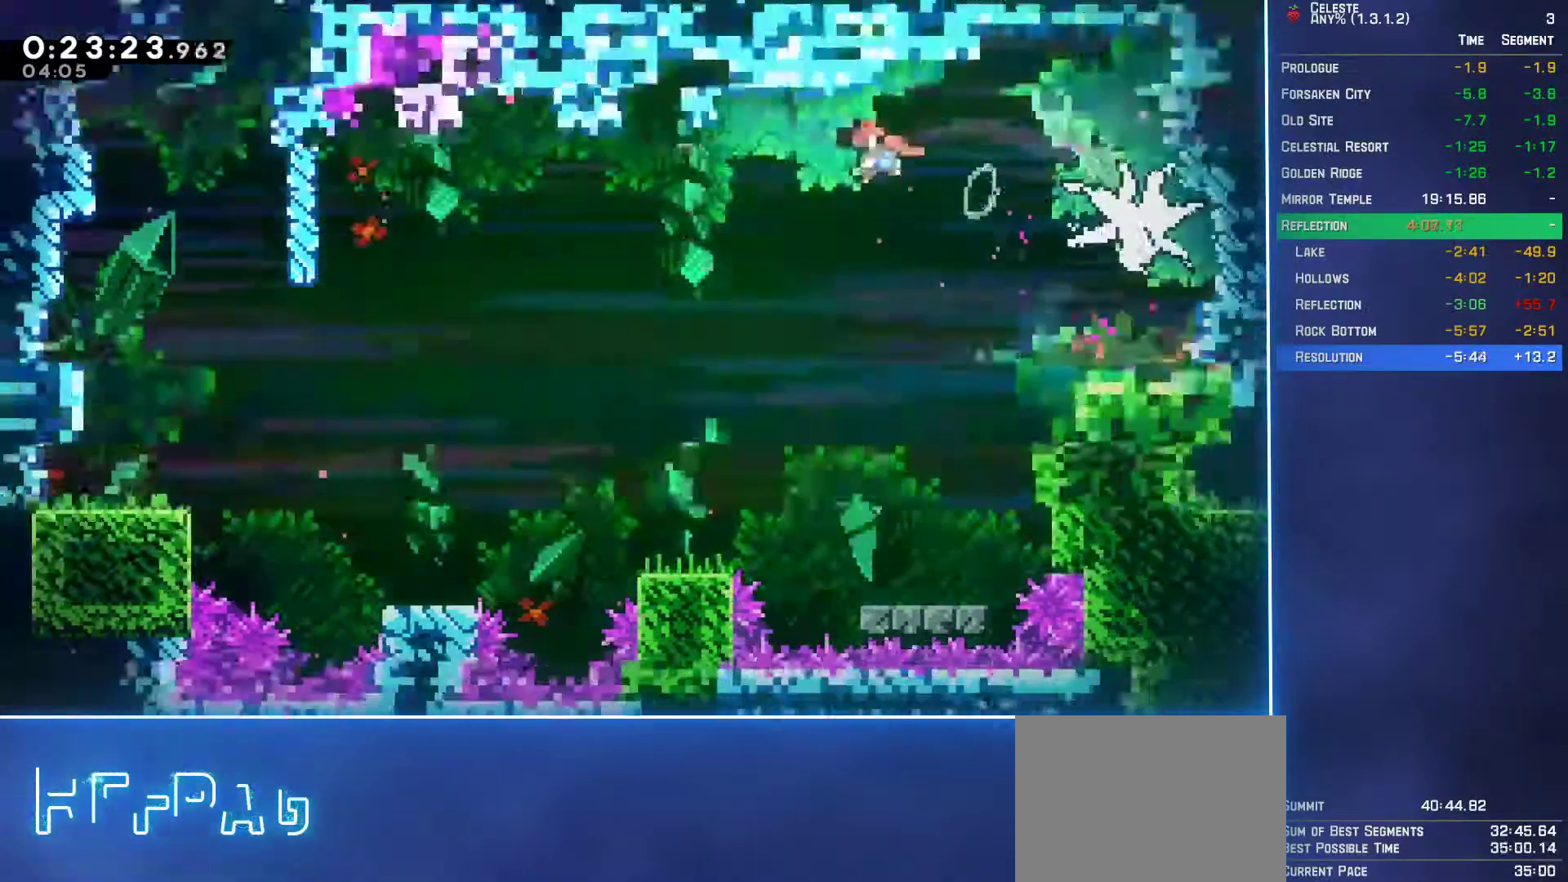
{"buttons": ["A", "DPAD_DOWN", "DPAD_RIGHT"], "left_stick": "center", "events": [[67, "B", "up"], [383, "B", "down"], [450, "A", "down"], [483, "B", "up"]]}
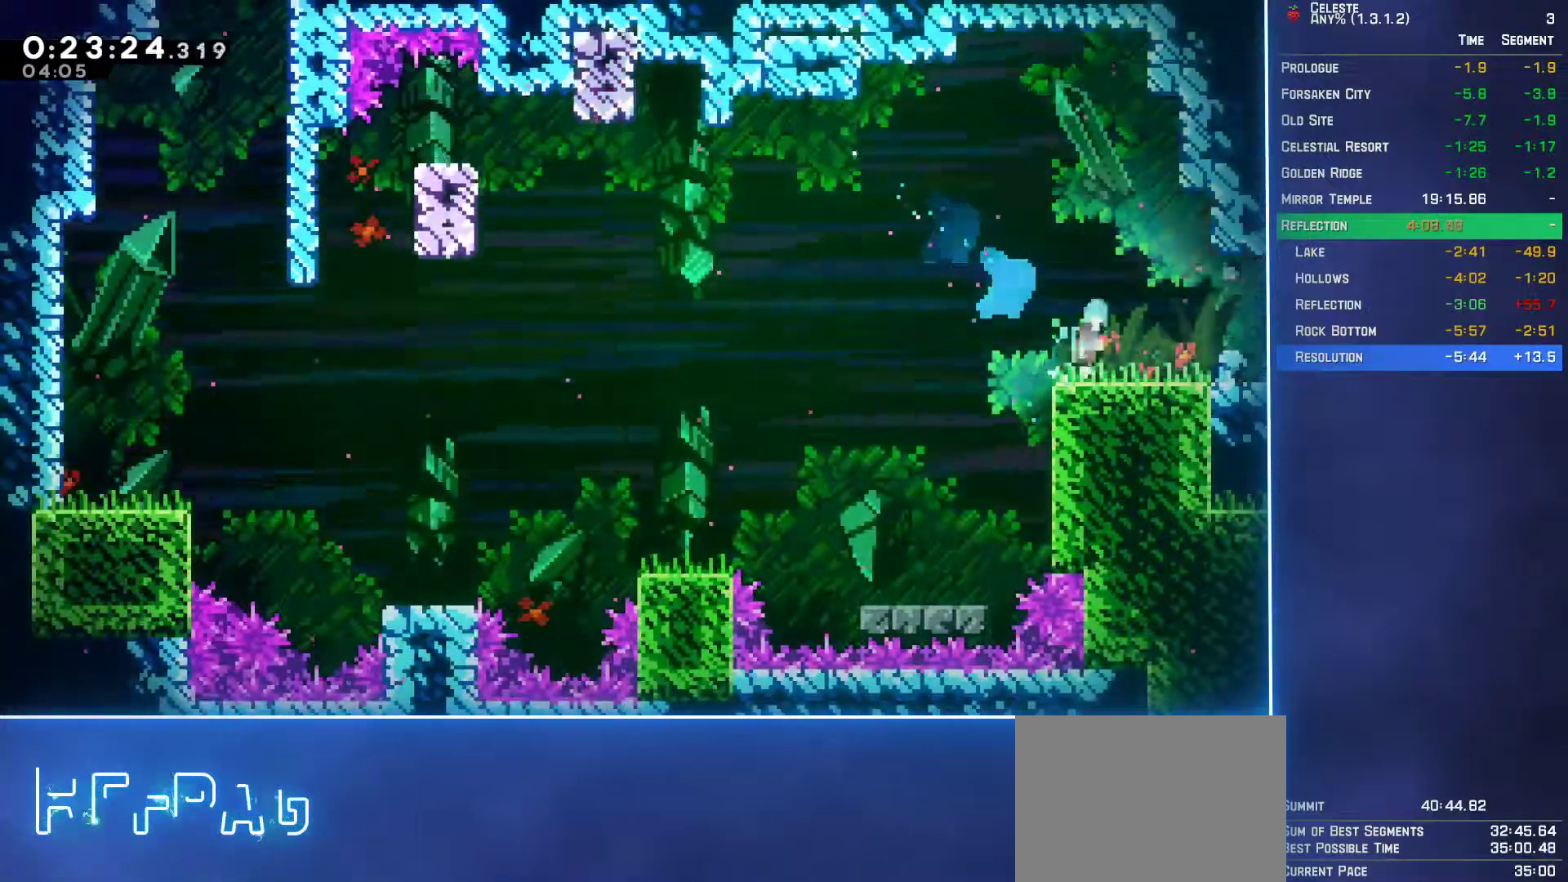
{"buttons": ["A", "DPAD_DOWN", "DPAD_RIGHT"], "left_stick": "center", "events": []}
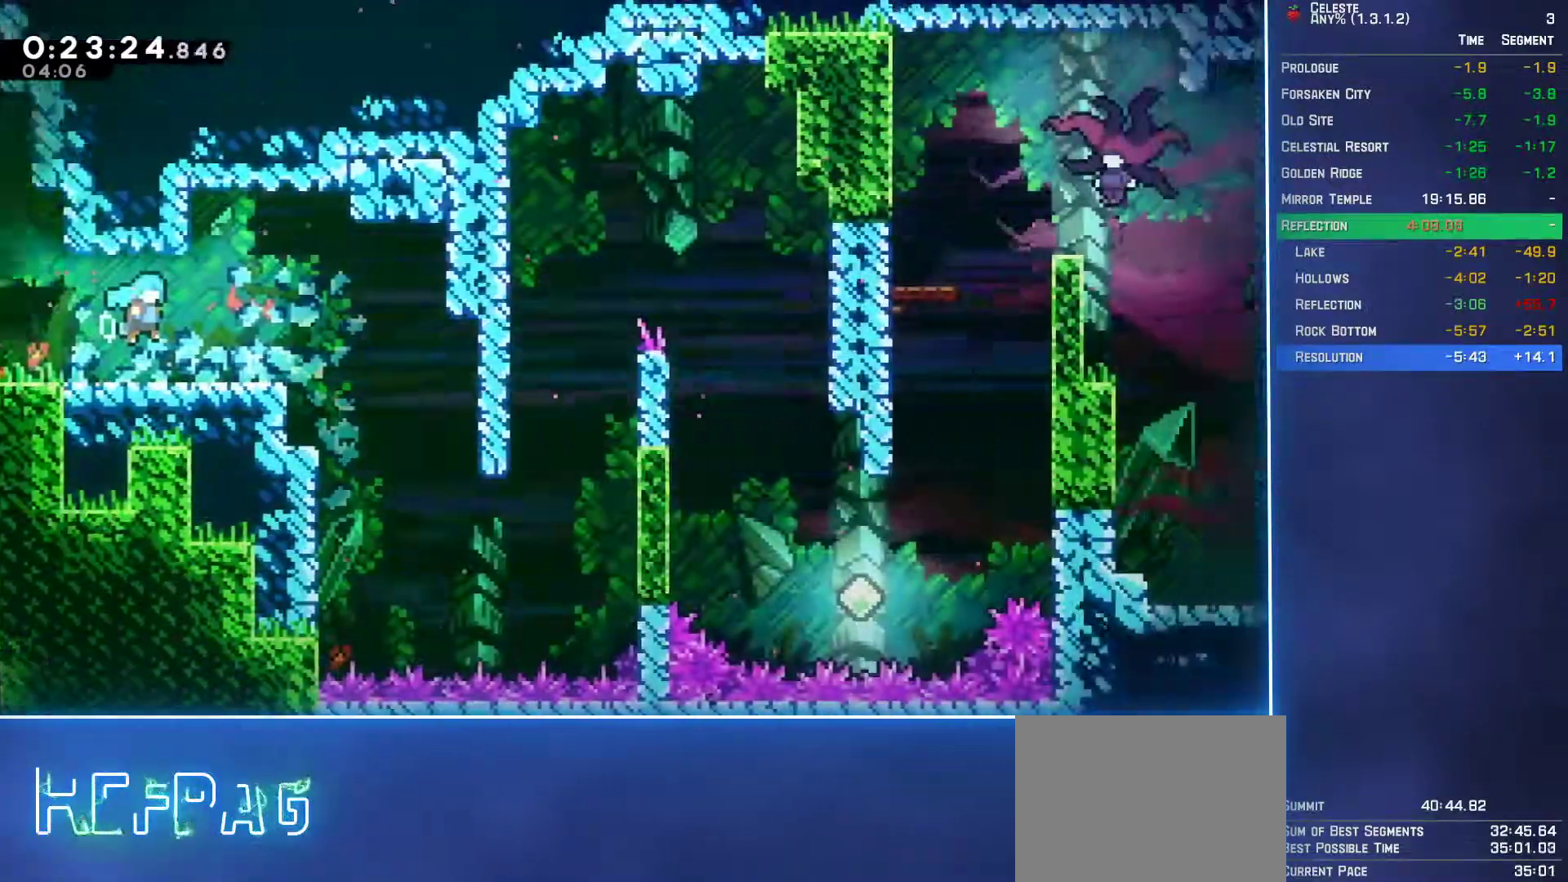
{"buttons": [], "left_stick": "center", "events": [[317, "A", "up"], [333, "DPAD_DOWN", "up"], [350, "DPAD_RIGHT", "up"]]}
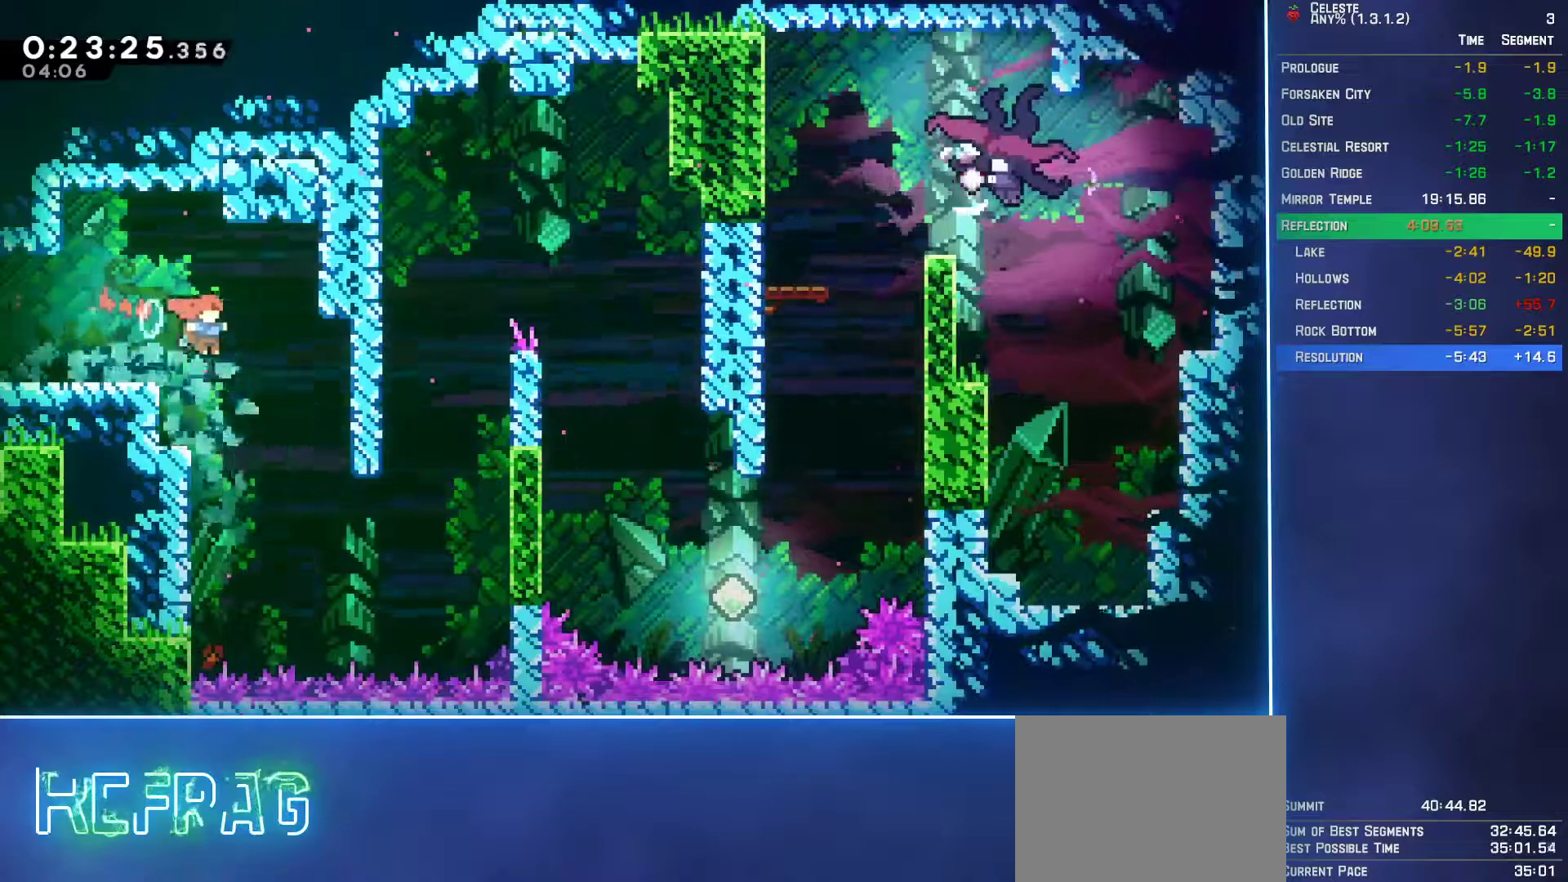
{"buttons": ["L2", "DPAD_UP", "DPAD_RIGHT"], "left_stick": "center", "events": [[150, "DPAD_RIGHT", "down"], [183, "DPAD_UP", "down"], [233, "L2", "down"], [333, "B", "down"], [483, "B", "up"]]}
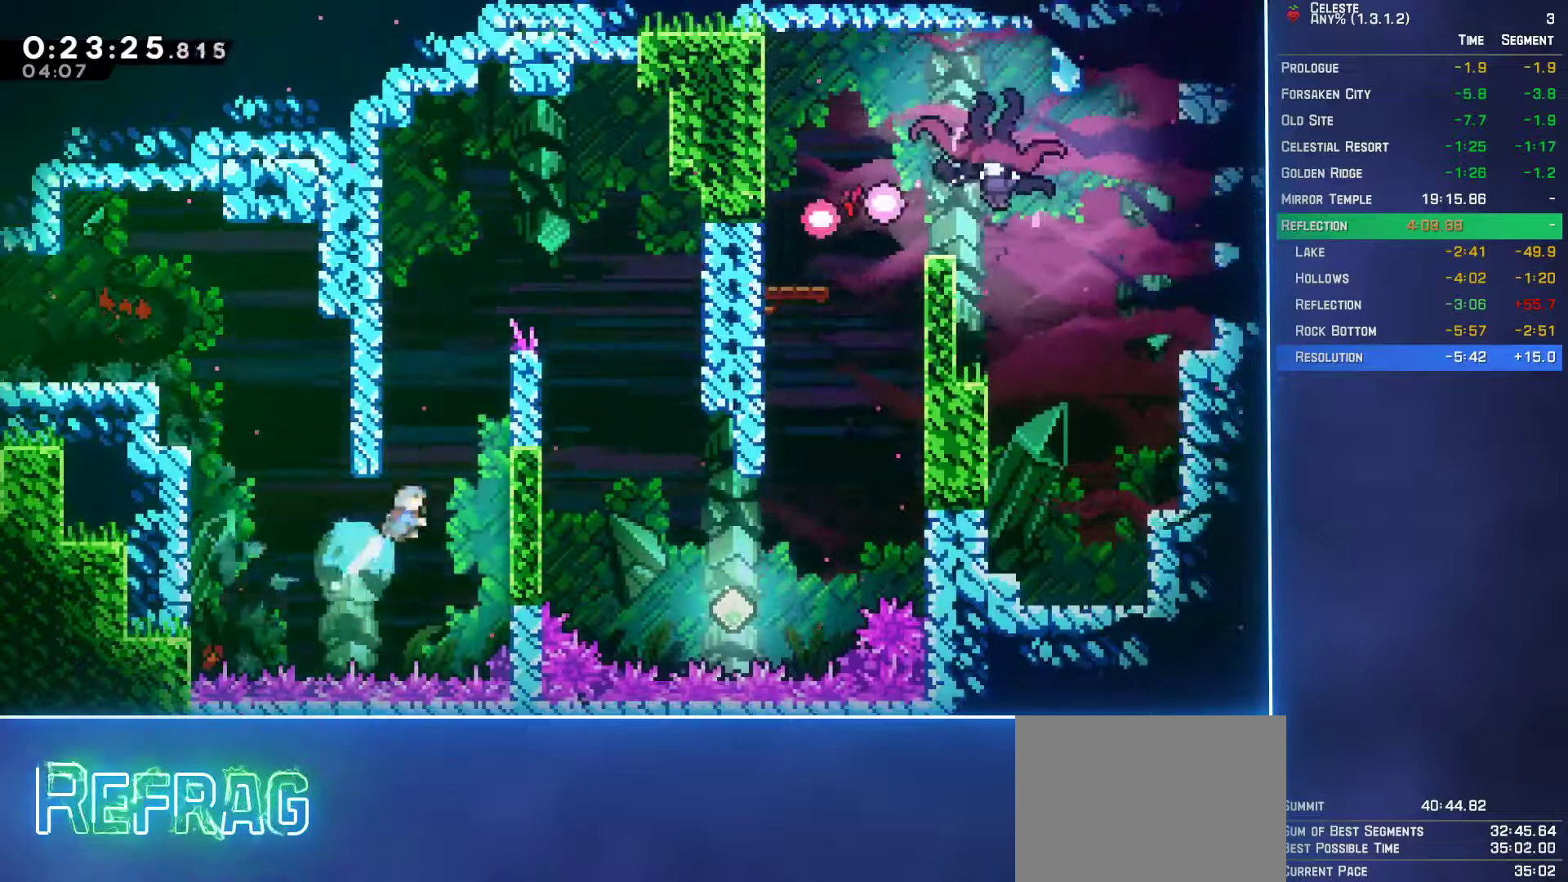
{"buttons": ["A", "L2", "DPAD_UP", "DPAD_RIGHT"], "left_stick": "center", "events": [[67, "DPAD_RIGHT", "up"], [100, "DPAD_LEFT", "down"], [167, "A", "down"], [433, "DPAD_LEFT", "up"], [467, "DPAD_RIGHT", "down"]]}
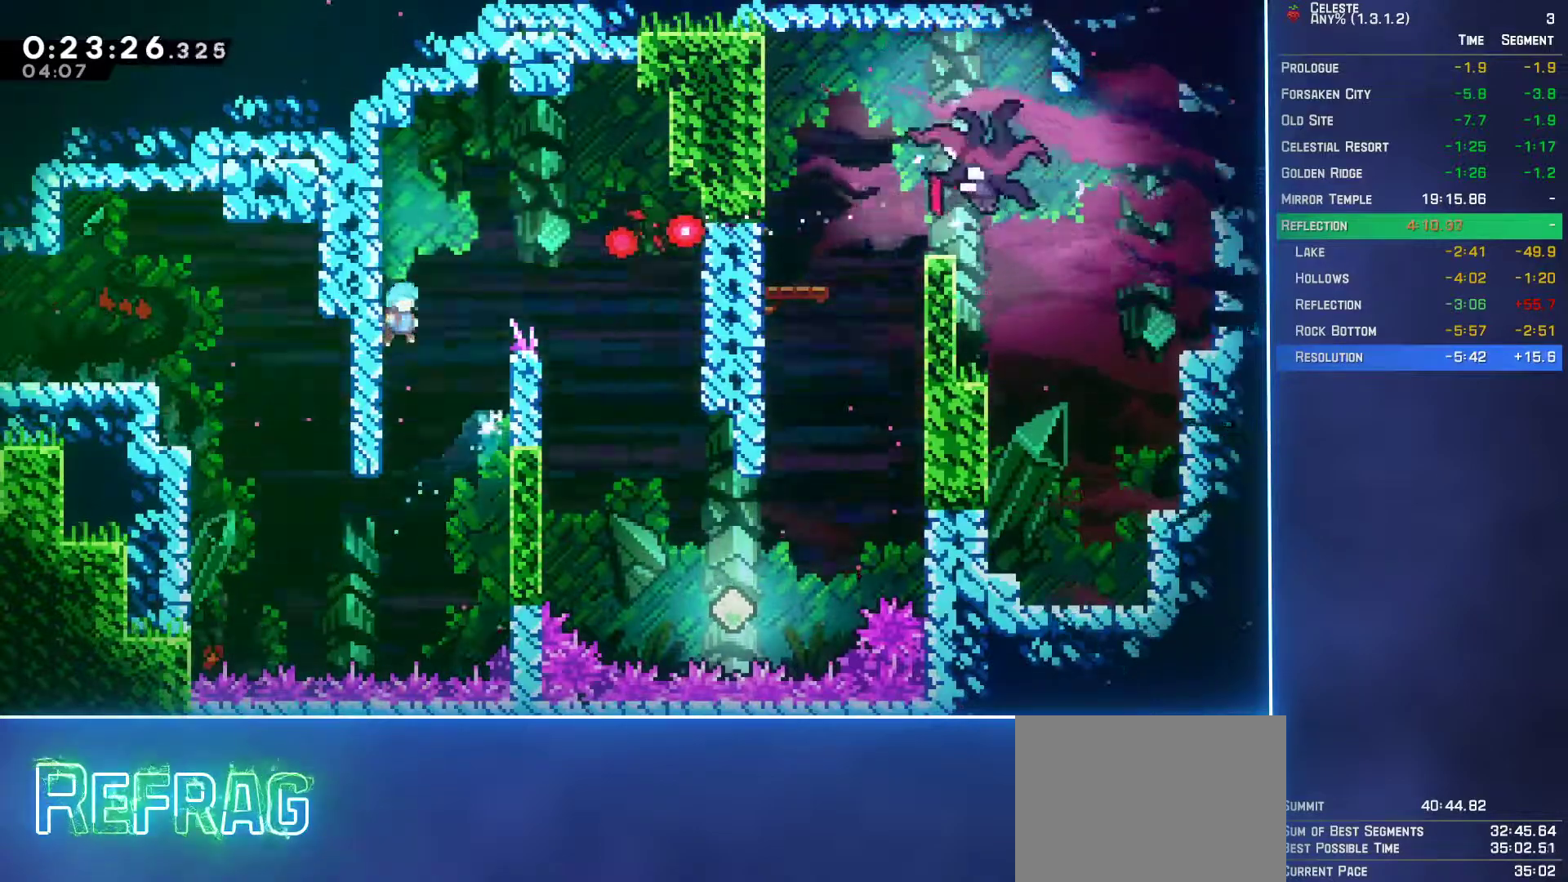
{"buttons": [], "left_stick": "center", "events": [[267, "A", "up"], [317, "DPAD_UP", "up"], [333, "L2", "up"], [467, "DPAD_RIGHT", "up"]]}